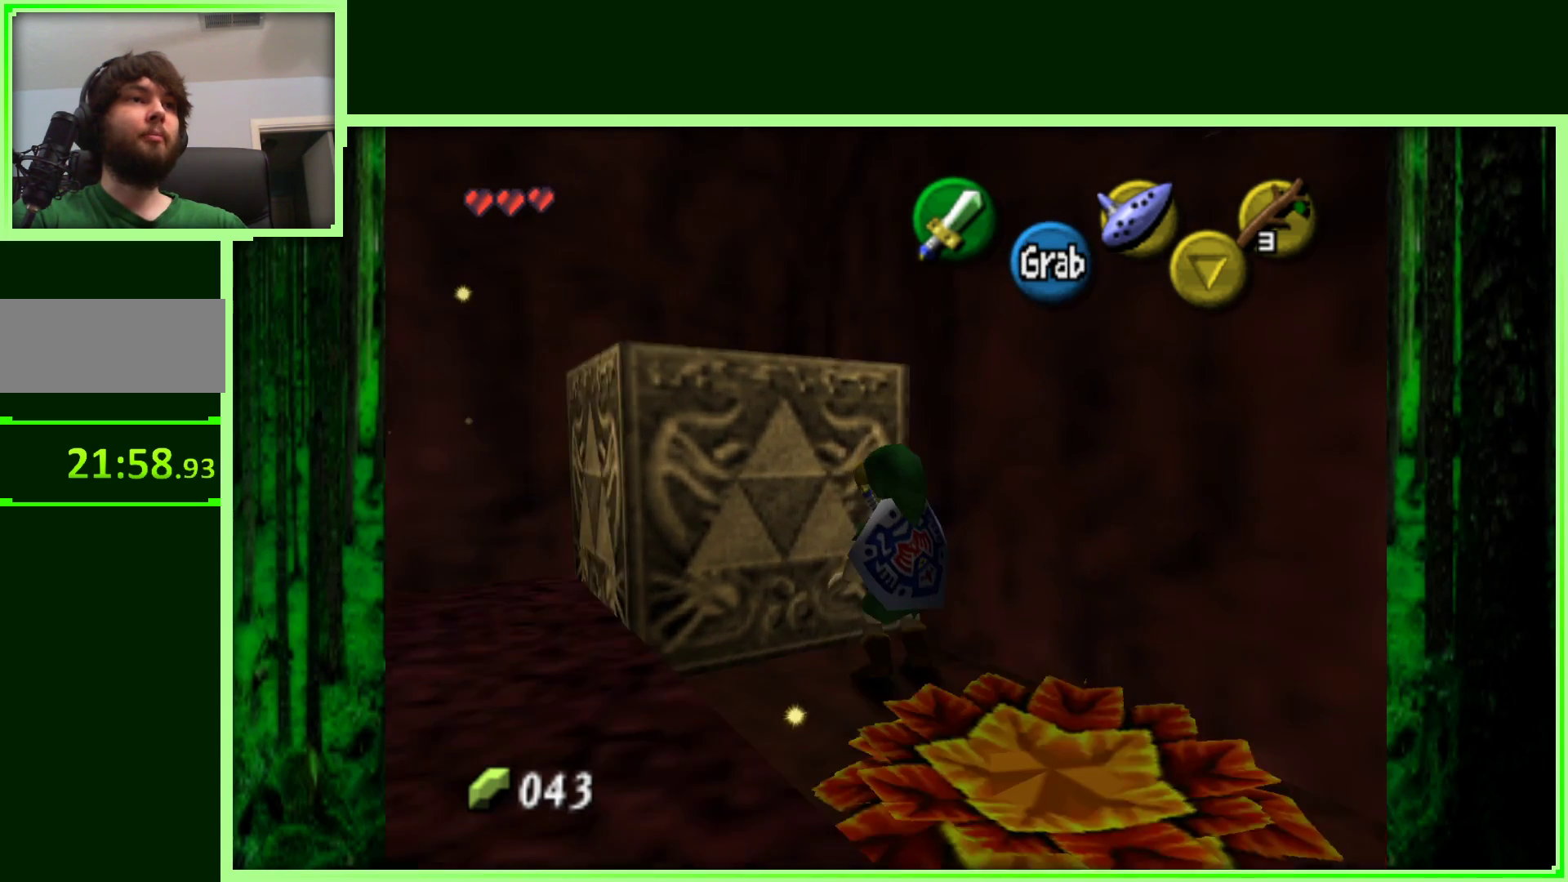
Gameplay with a controller (Nintendo layout); each line is a JSON object with the inputs held at the frame after it (dt_ms = milliseconds from this image to that frame). "events" lists button and stick changes between this image and that frame as [ms after this image, input, new state], when the widget could be followed in between. Not read: L3 R3.
{"dt_ms": 500, "buttons": ["A"], "left_stick": "down", "events": [[250, "left_stick", "down"]]}
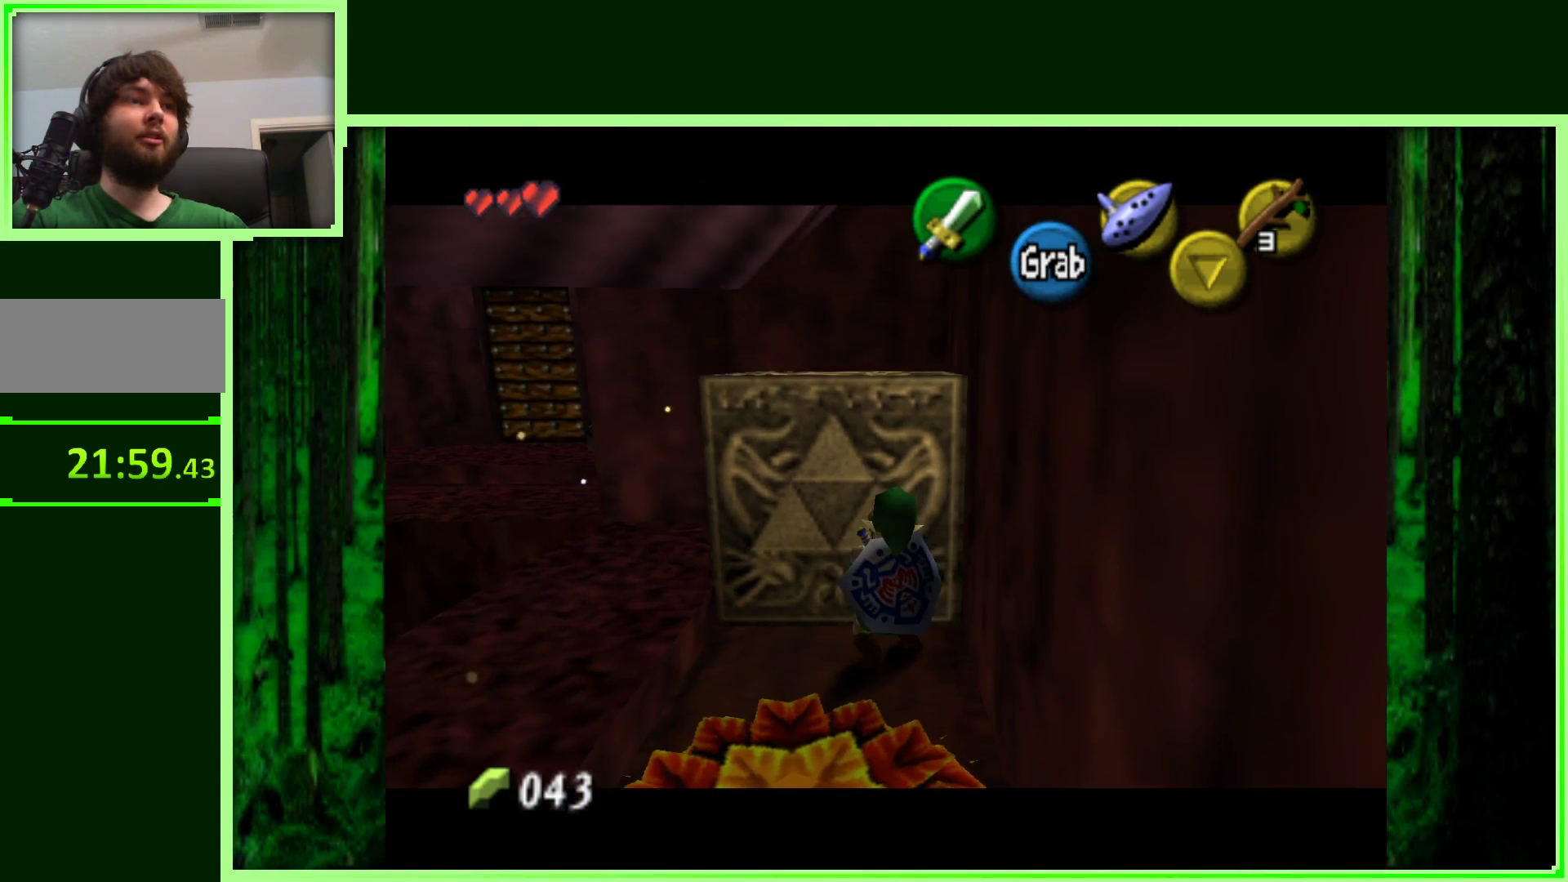
{"dt_ms": 500, "buttons": ["A"], "left_stick": "down", "events": []}
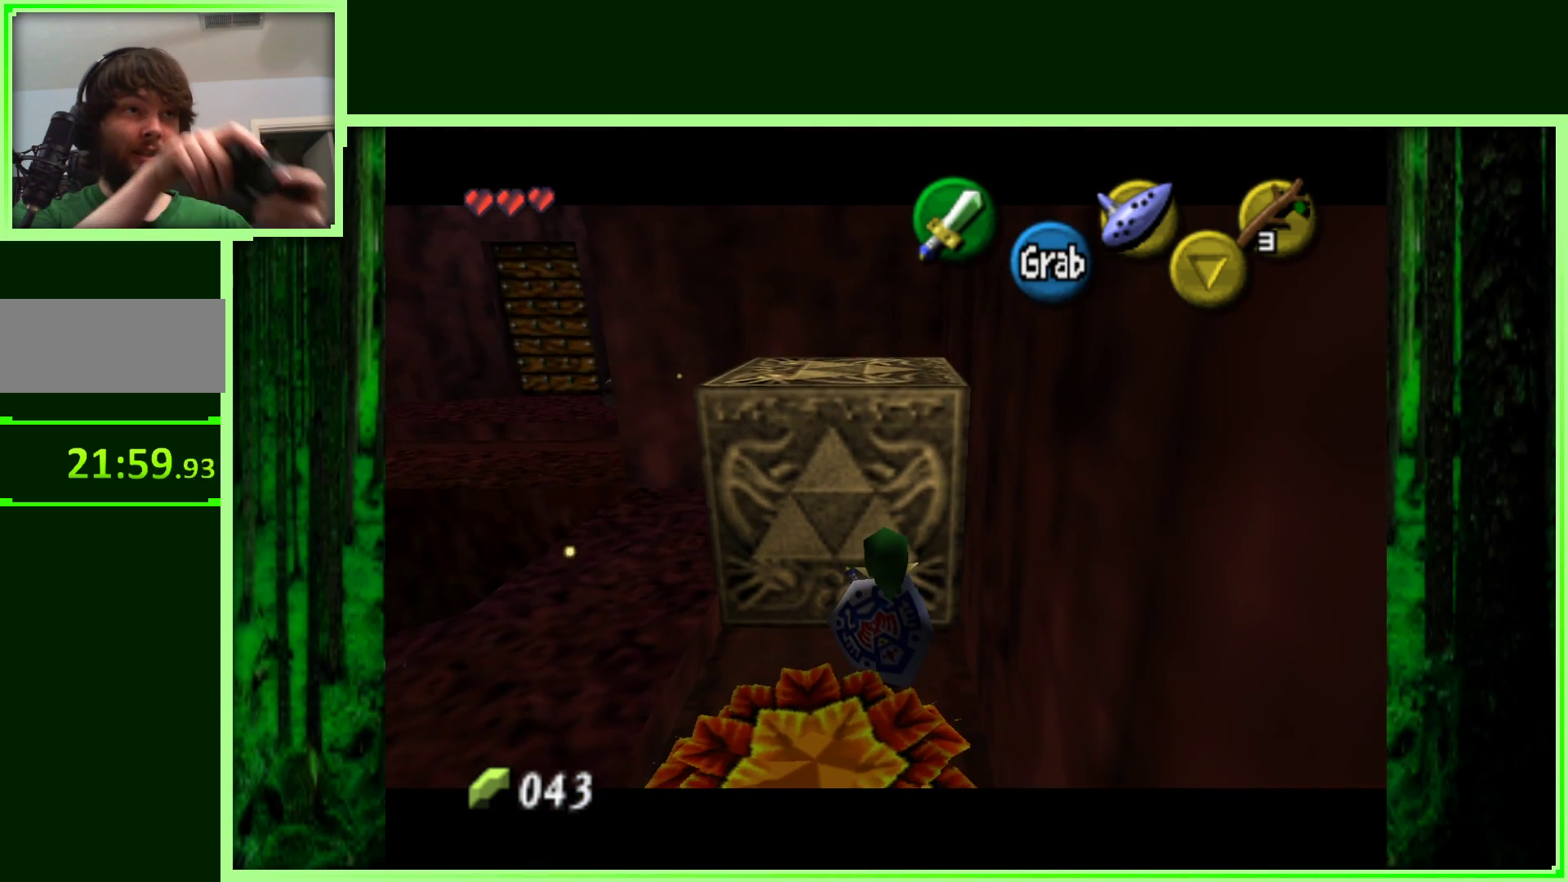
{"dt_ms": 500, "buttons": ["A"], "left_stick": "down", "events": []}
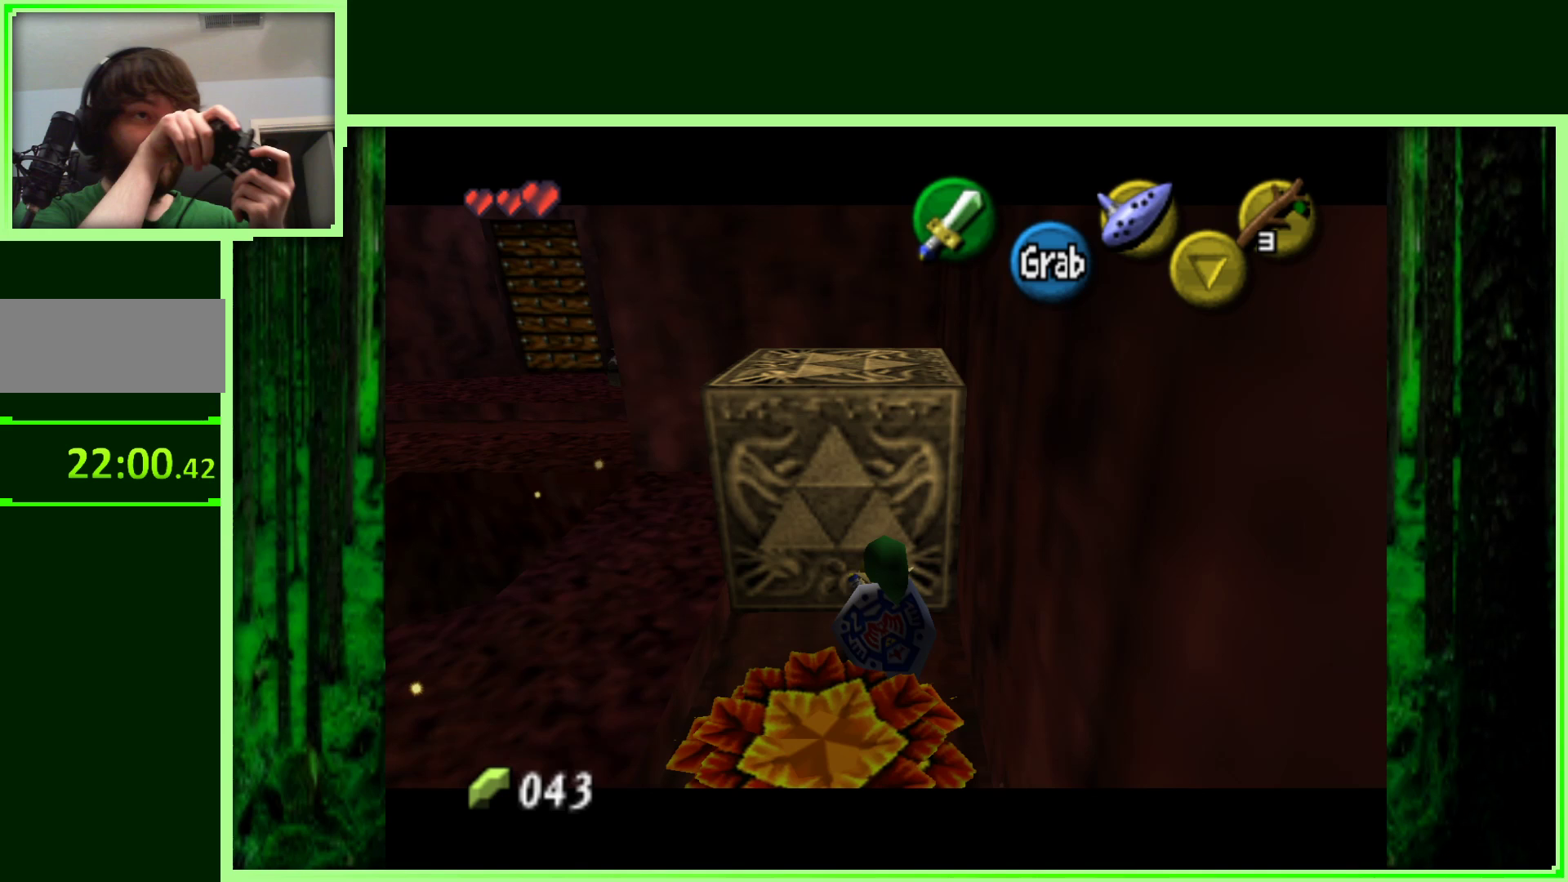
{"dt_ms": 500, "buttons": ["A"], "left_stick": "down", "events": []}
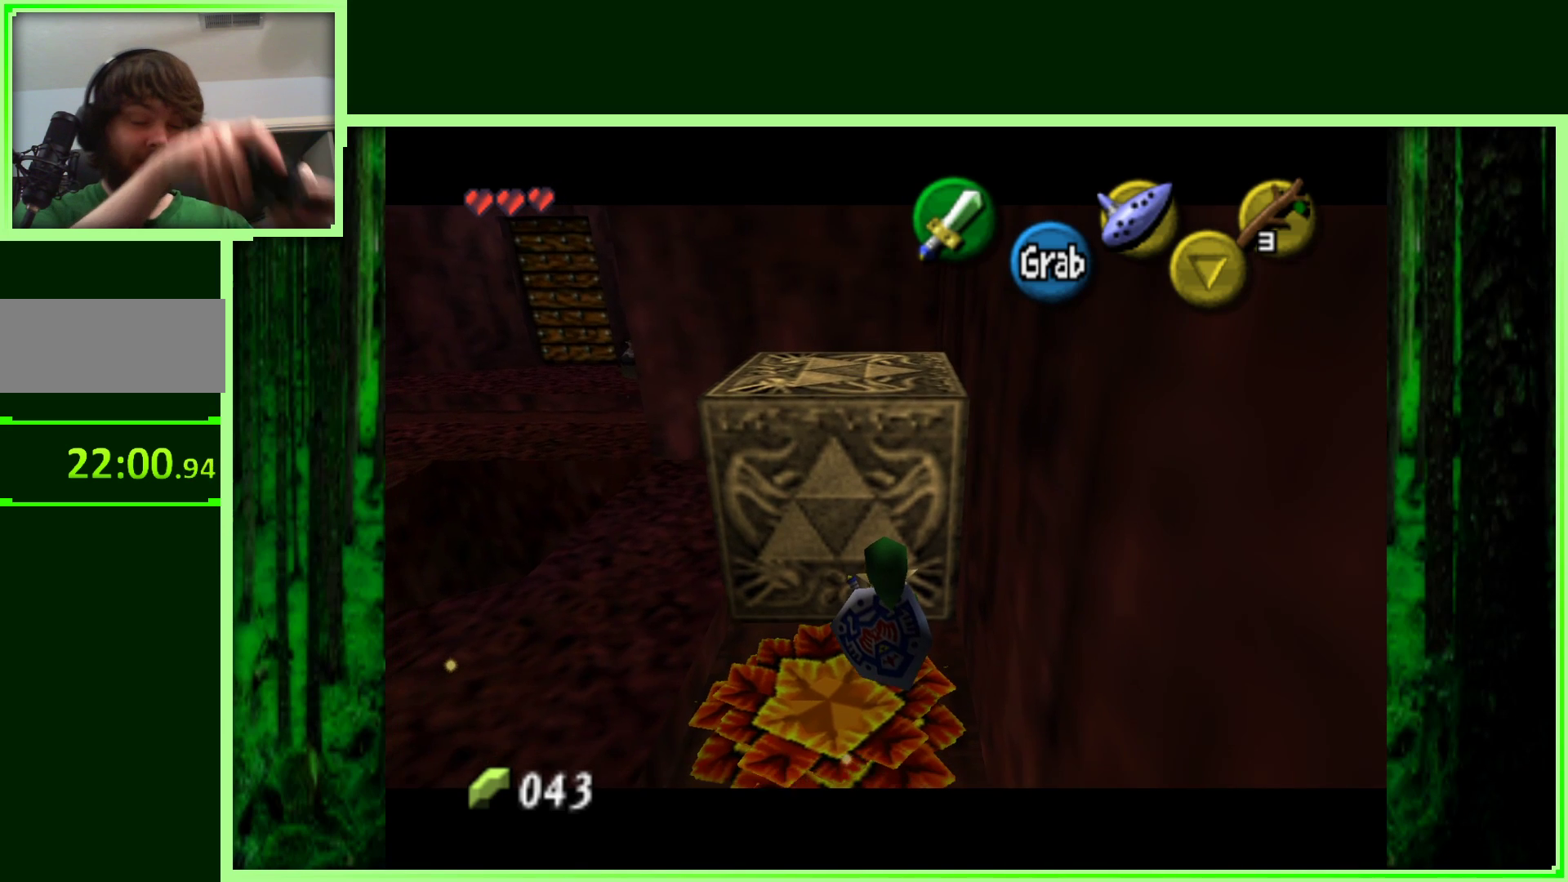
{"dt_ms": 500, "buttons": ["A"], "left_stick": "down", "events": []}
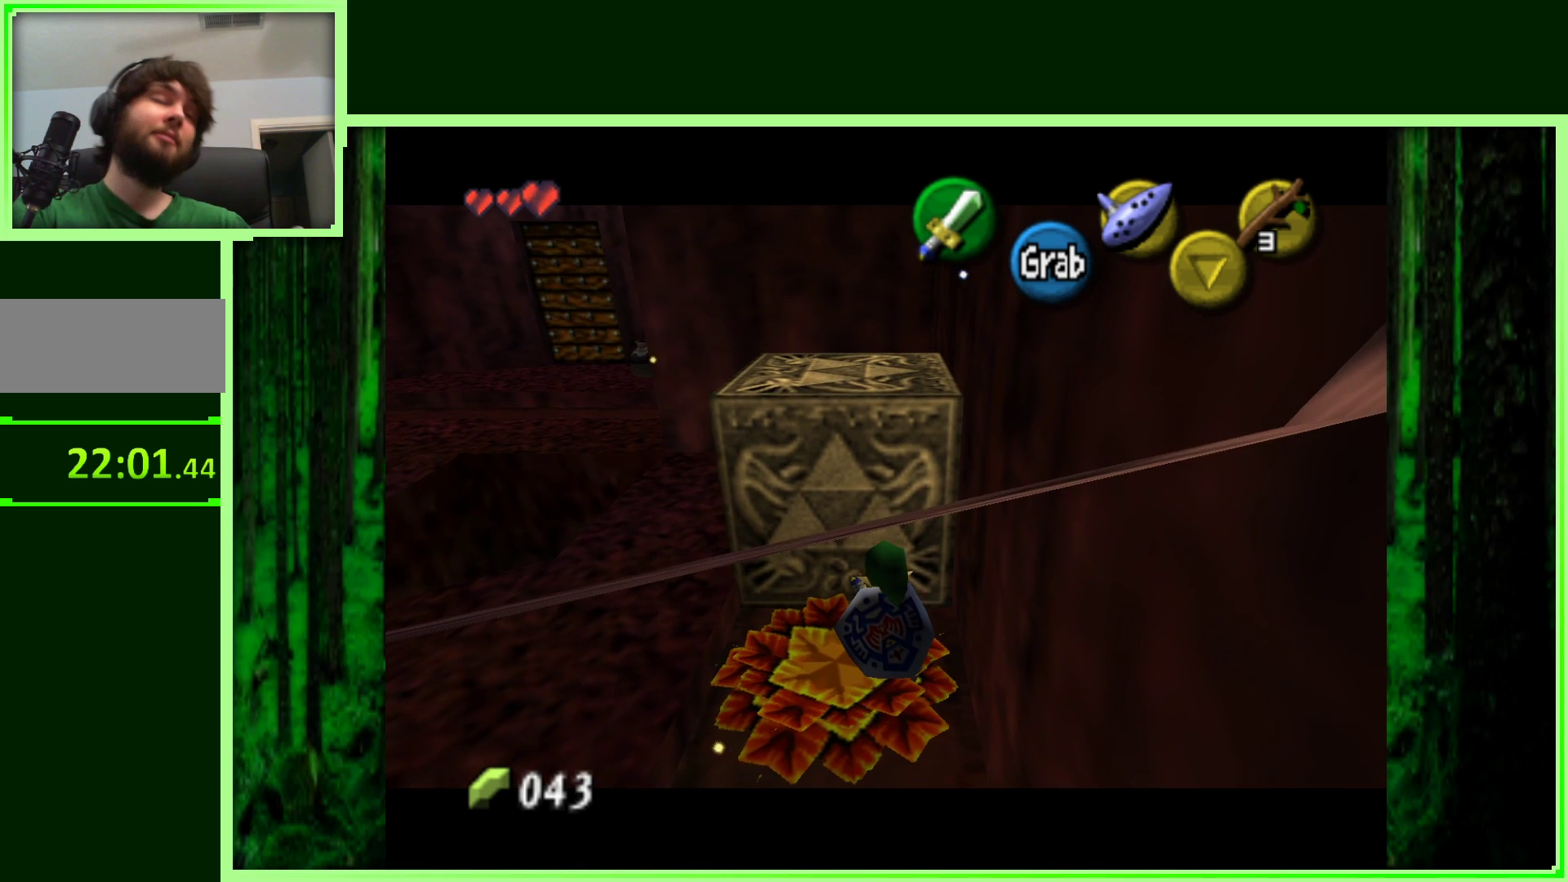
{"dt_ms": 500, "buttons": ["A"], "left_stick": "down", "events": []}
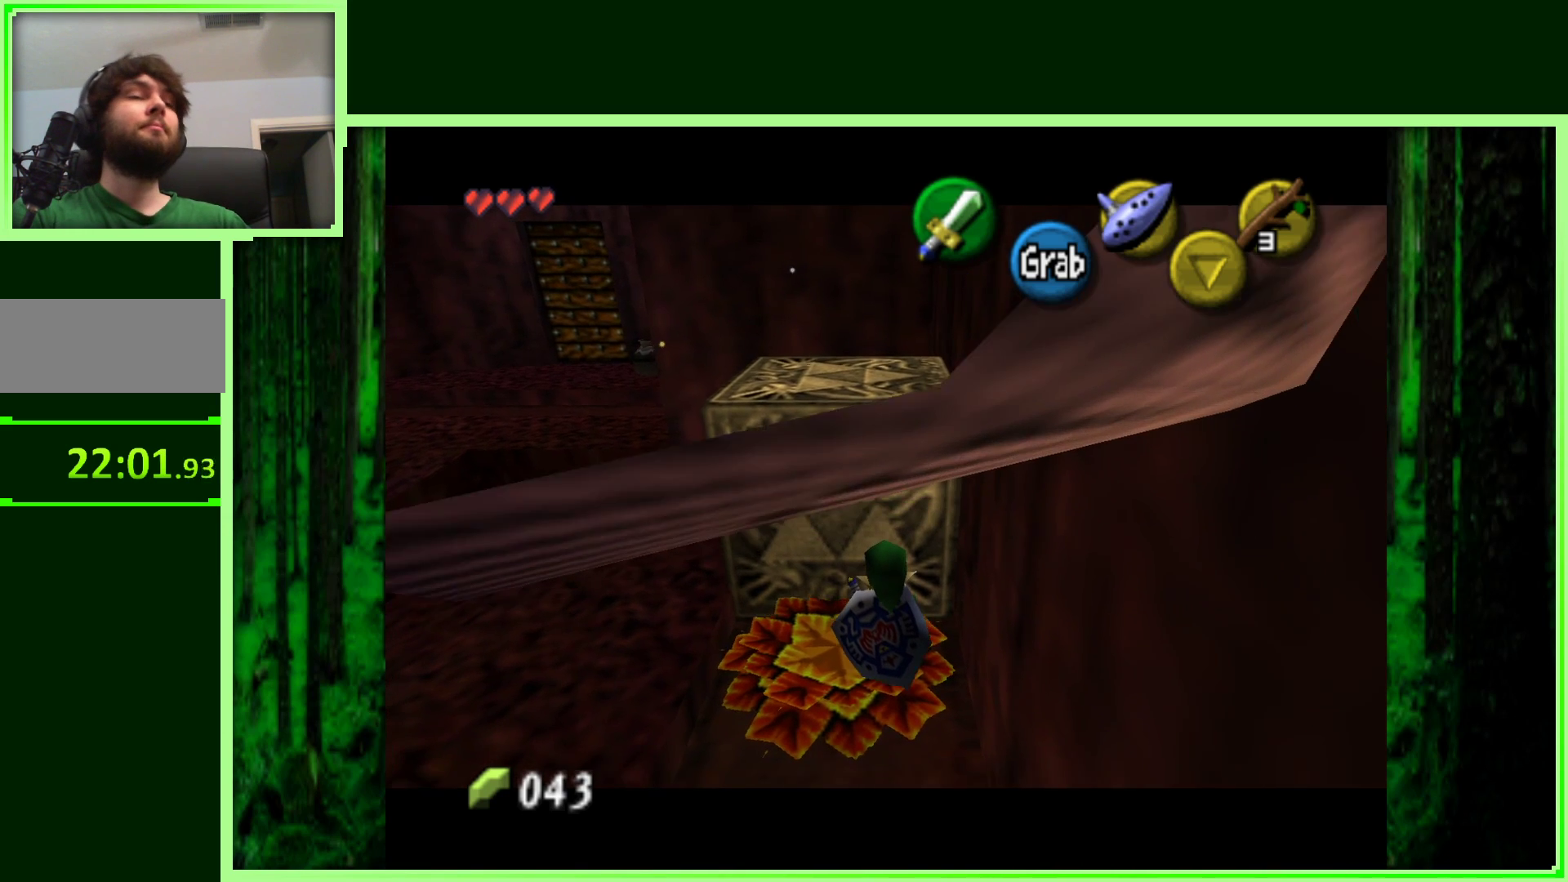
{"dt_ms": 500, "buttons": ["A"], "left_stick": "down", "events": []}
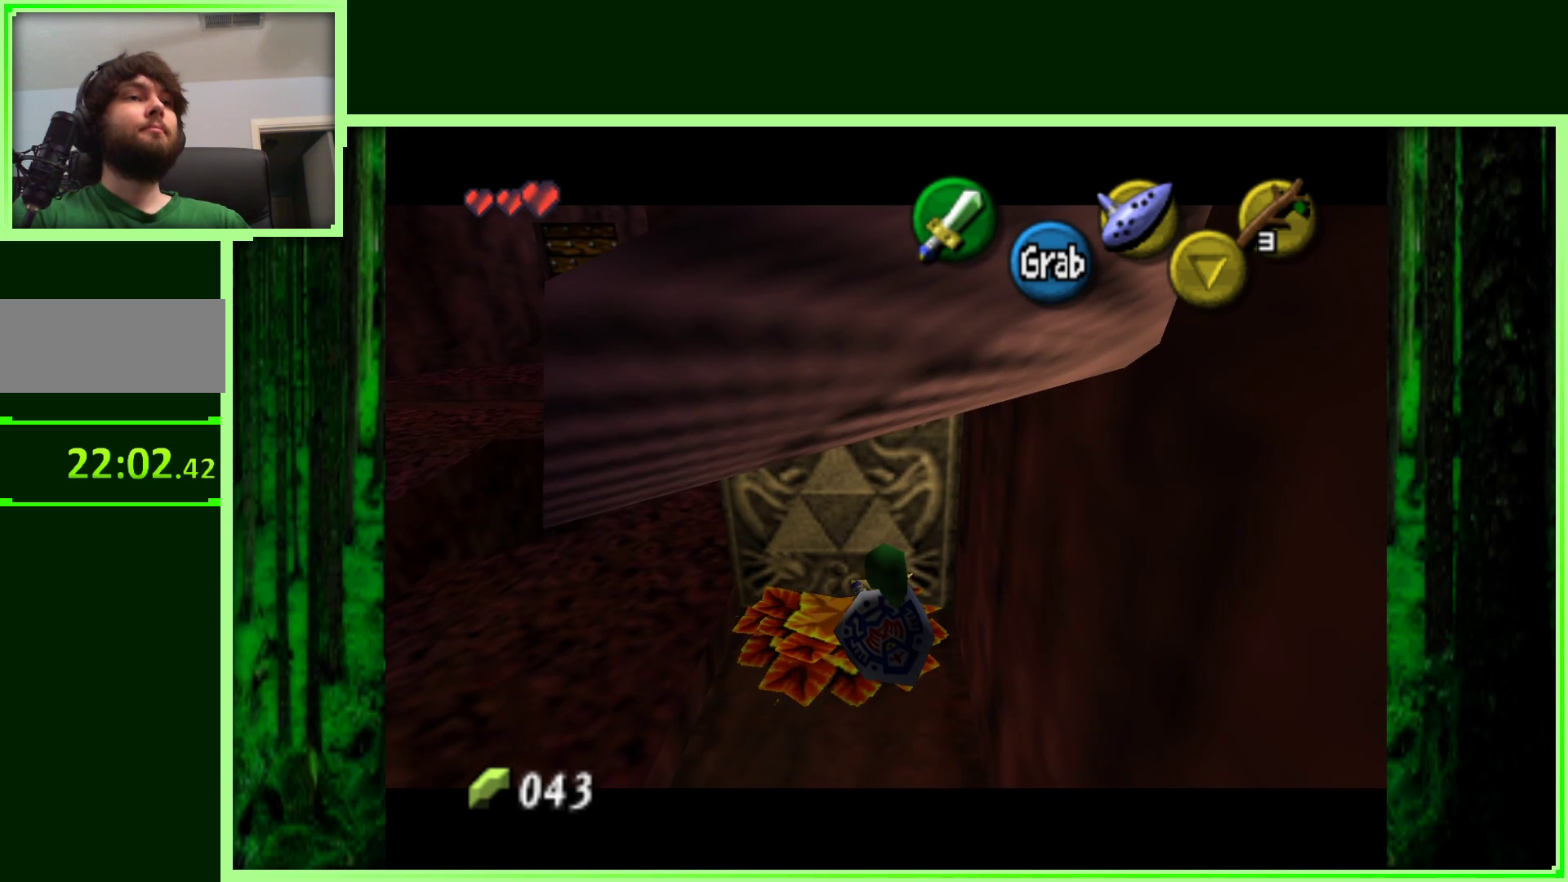
{"dt_ms": 500, "buttons": ["A"], "left_stick": "down", "events": []}
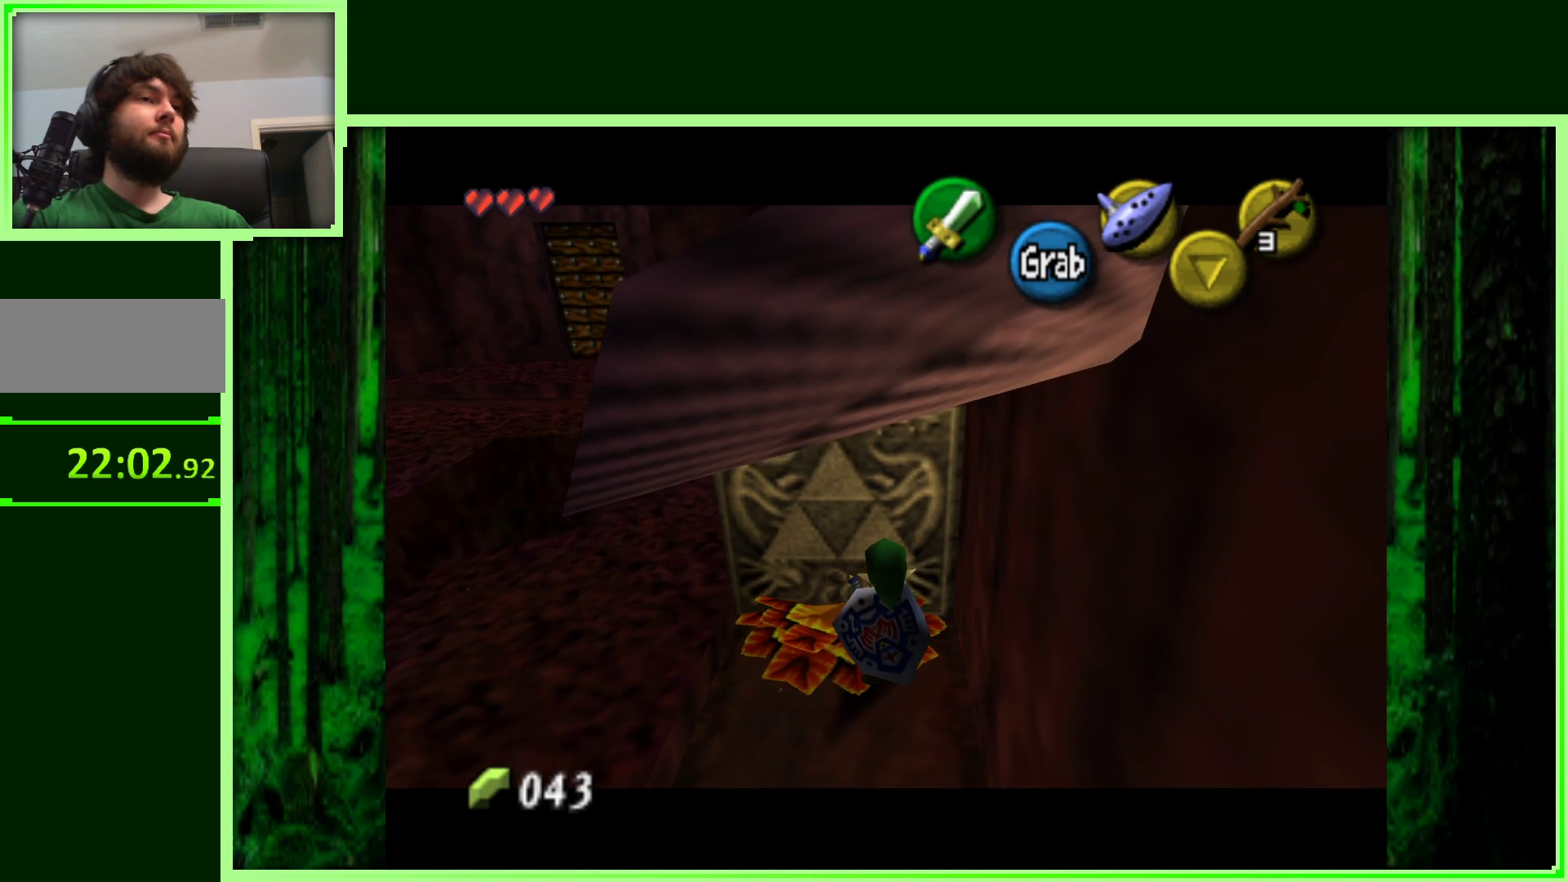
{"dt_ms": 500, "buttons": ["A"], "left_stick": "down", "events": []}
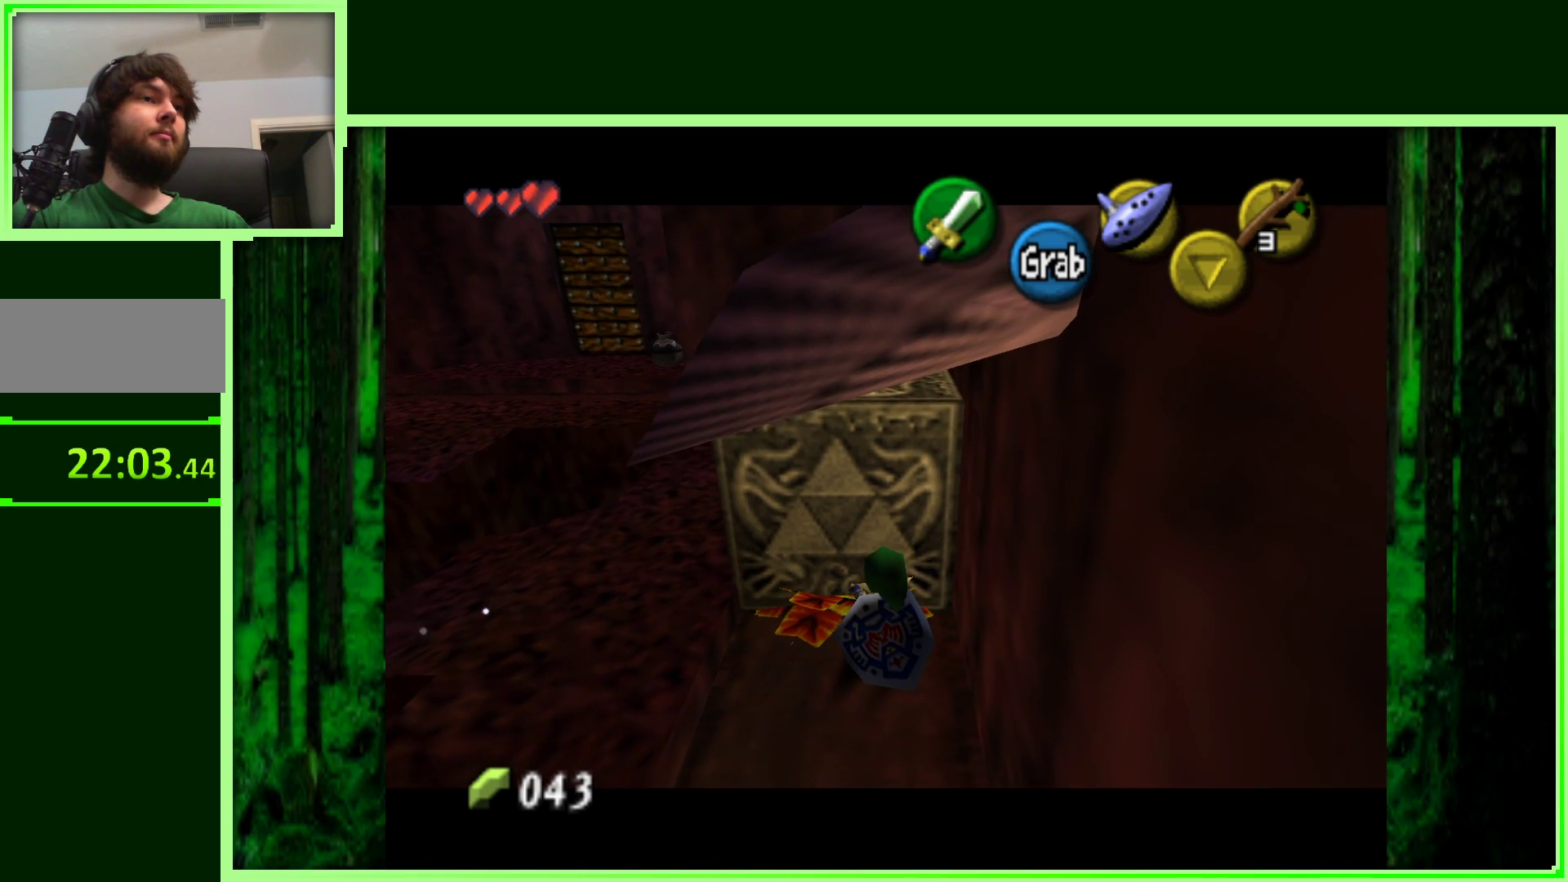
{"dt_ms": 500, "buttons": ["A"], "left_stick": "down", "events": []}
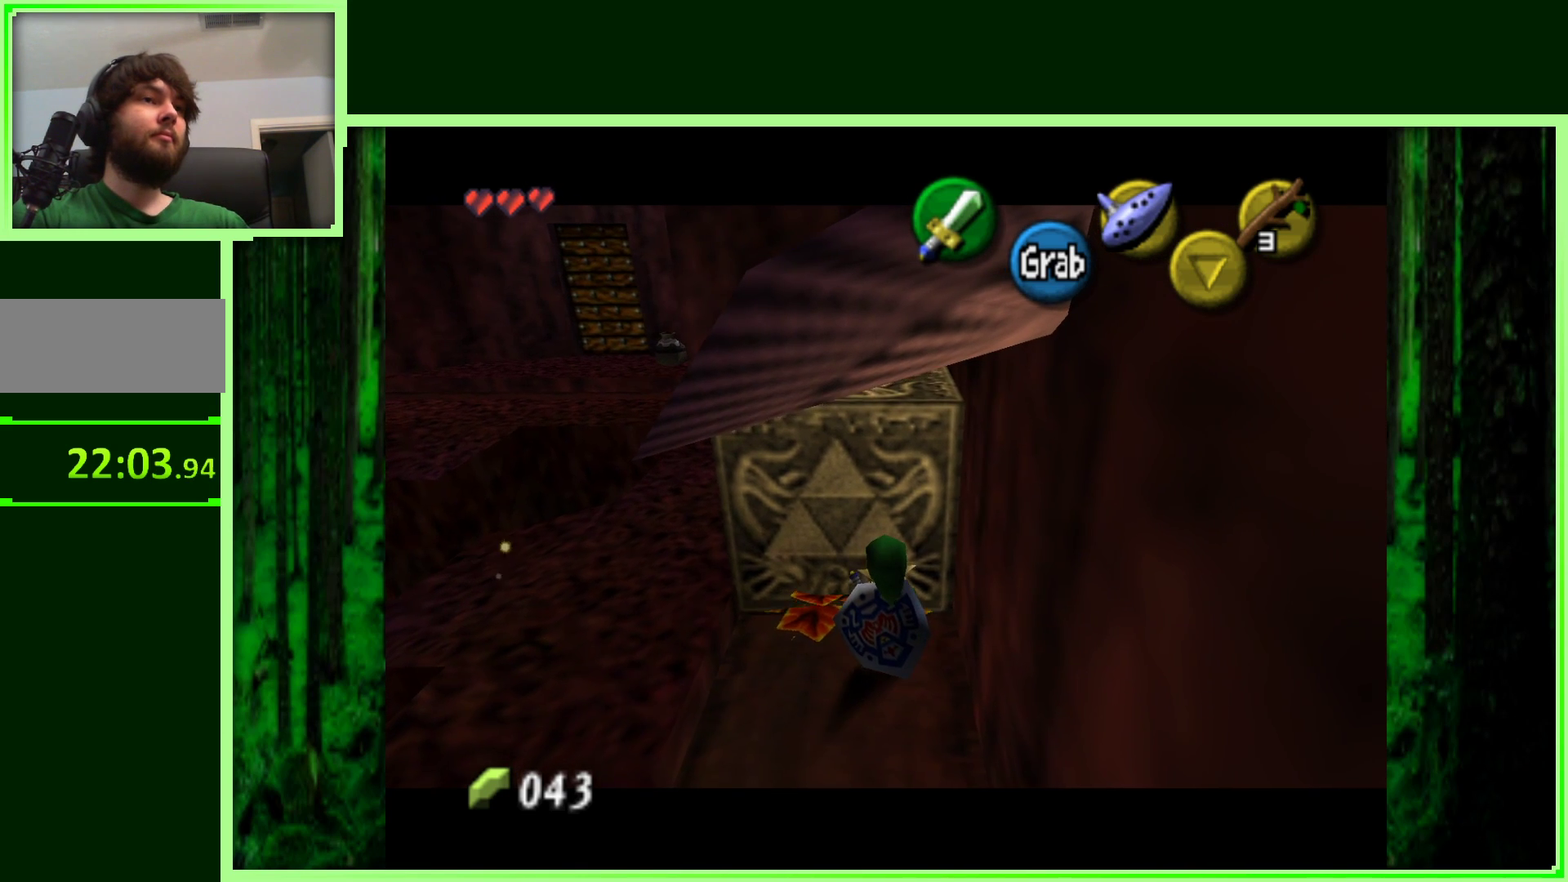
{"dt_ms": 500, "buttons": [], "left_stick": "center", "events": [[250, "A", "up"], [350, "left_stick", "down-left"], [467, "left_stick", "center"]]}
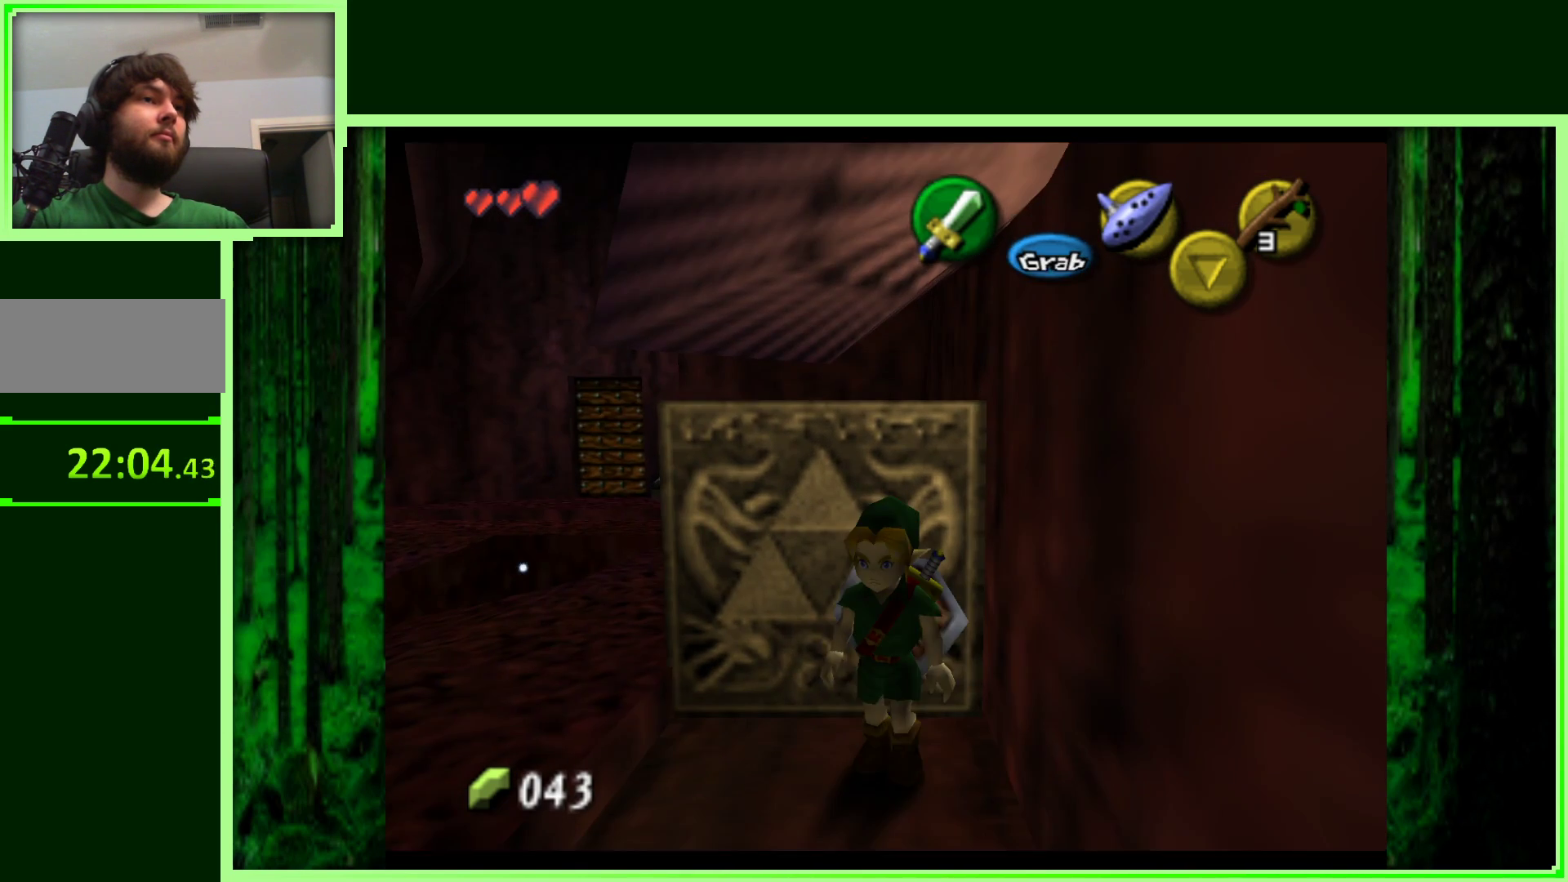
{"dt_ms": 500, "buttons": [], "left_stick": "up-left", "events": [[117, "left_stick", "left"], [350, "left_stick", "up-left"]]}
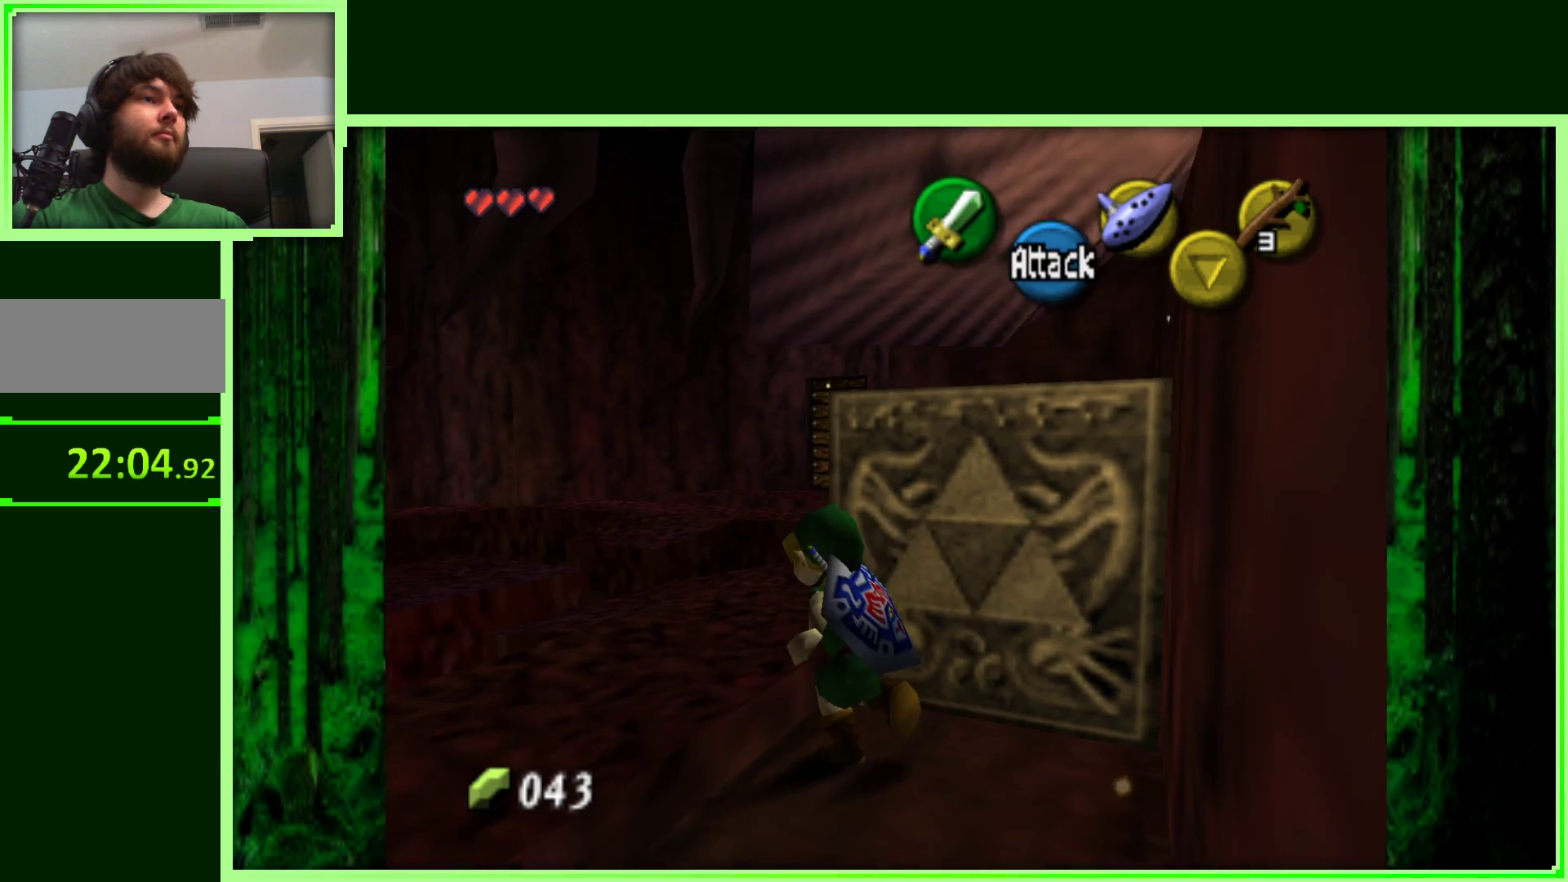
{"dt_ms": 1000, "buttons": [], "left_stick": "up-left", "events": [[183, "left_stick", "center"], [517, "left_stick", "up-left"], [650, "left_stick", "up"], [817, "left_stick", "up-left"]]}
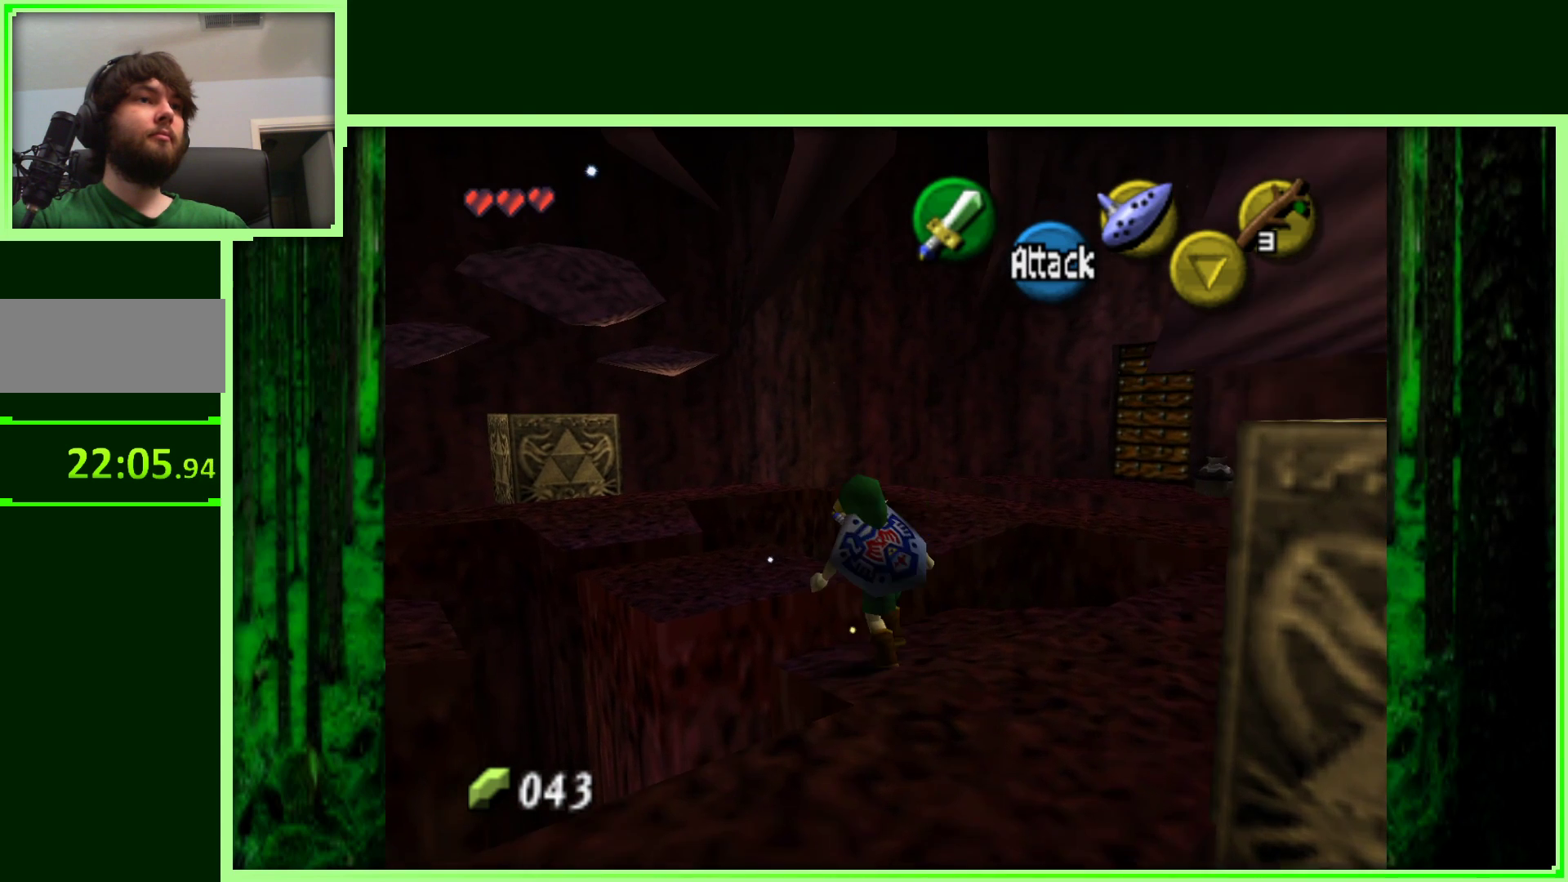
{"dt_ms": 500, "buttons": [], "left_stick": "down-right", "events": [[283, "left_stick", "down-right"]]}
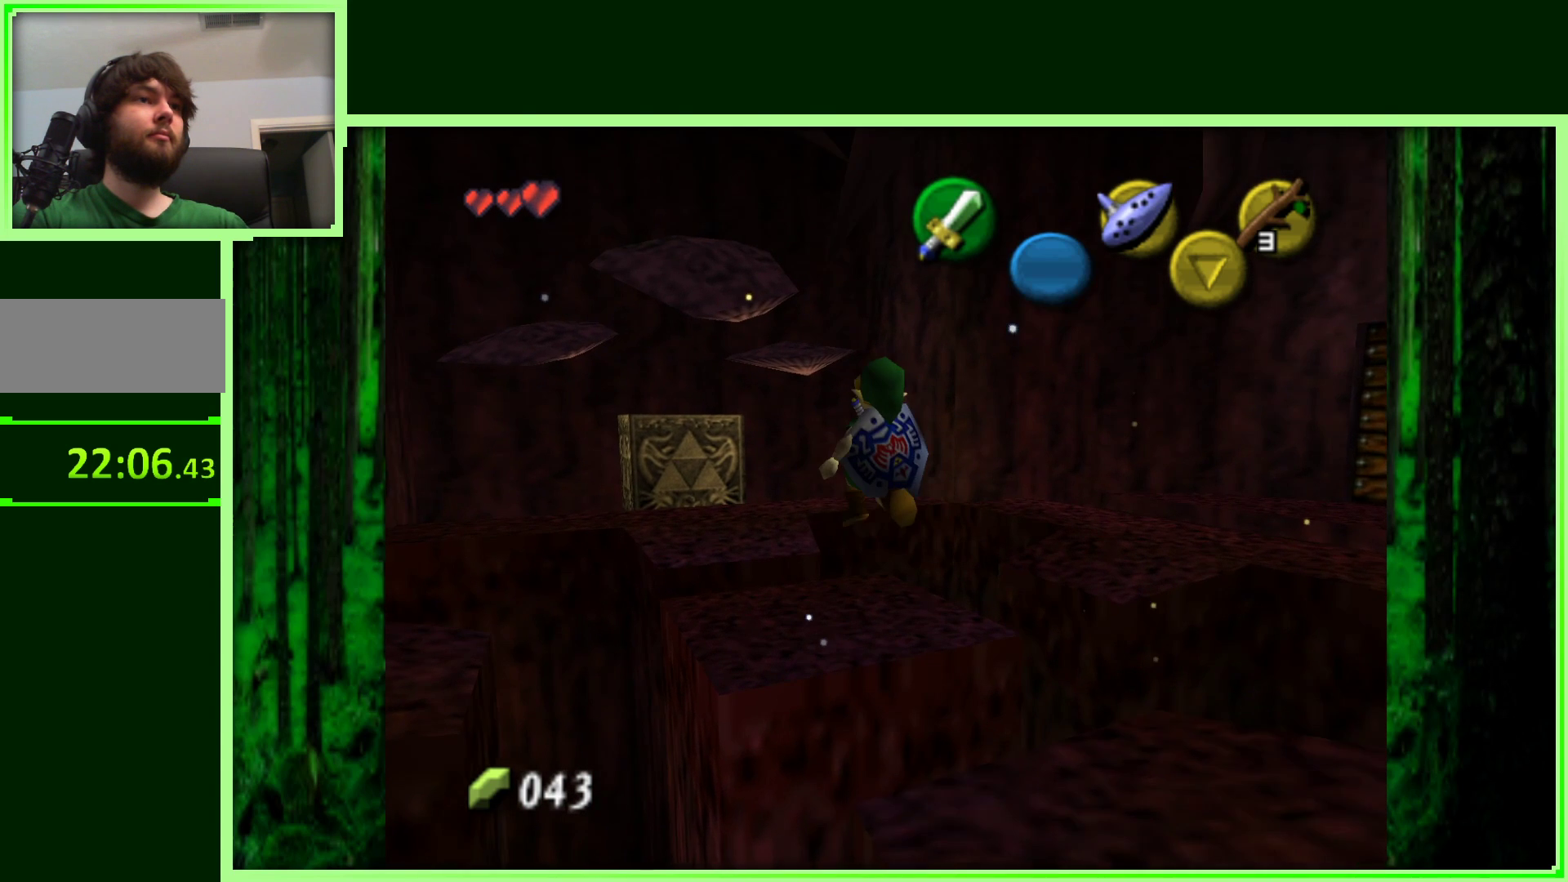
{"dt_ms": 500, "buttons": [], "left_stick": "center", "events": [[117, "left_stick", "center"]]}
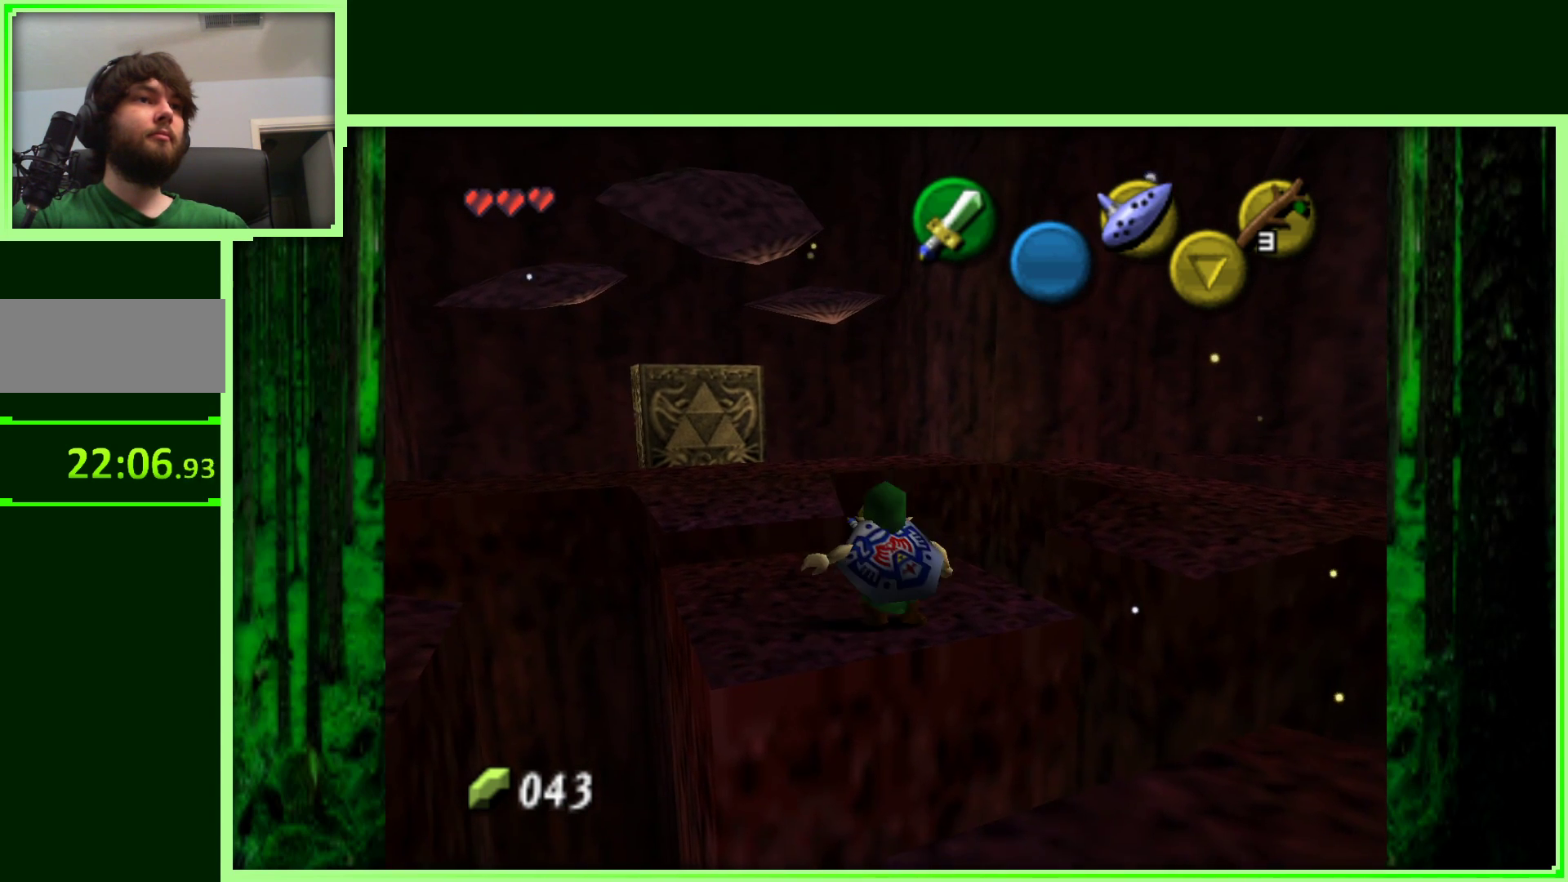
{"dt_ms": 500, "buttons": [], "left_stick": "center", "events": [[50, "left_stick", "up-left"], [100, "left_stick", "up"], [250, "left_stick", "center"]]}
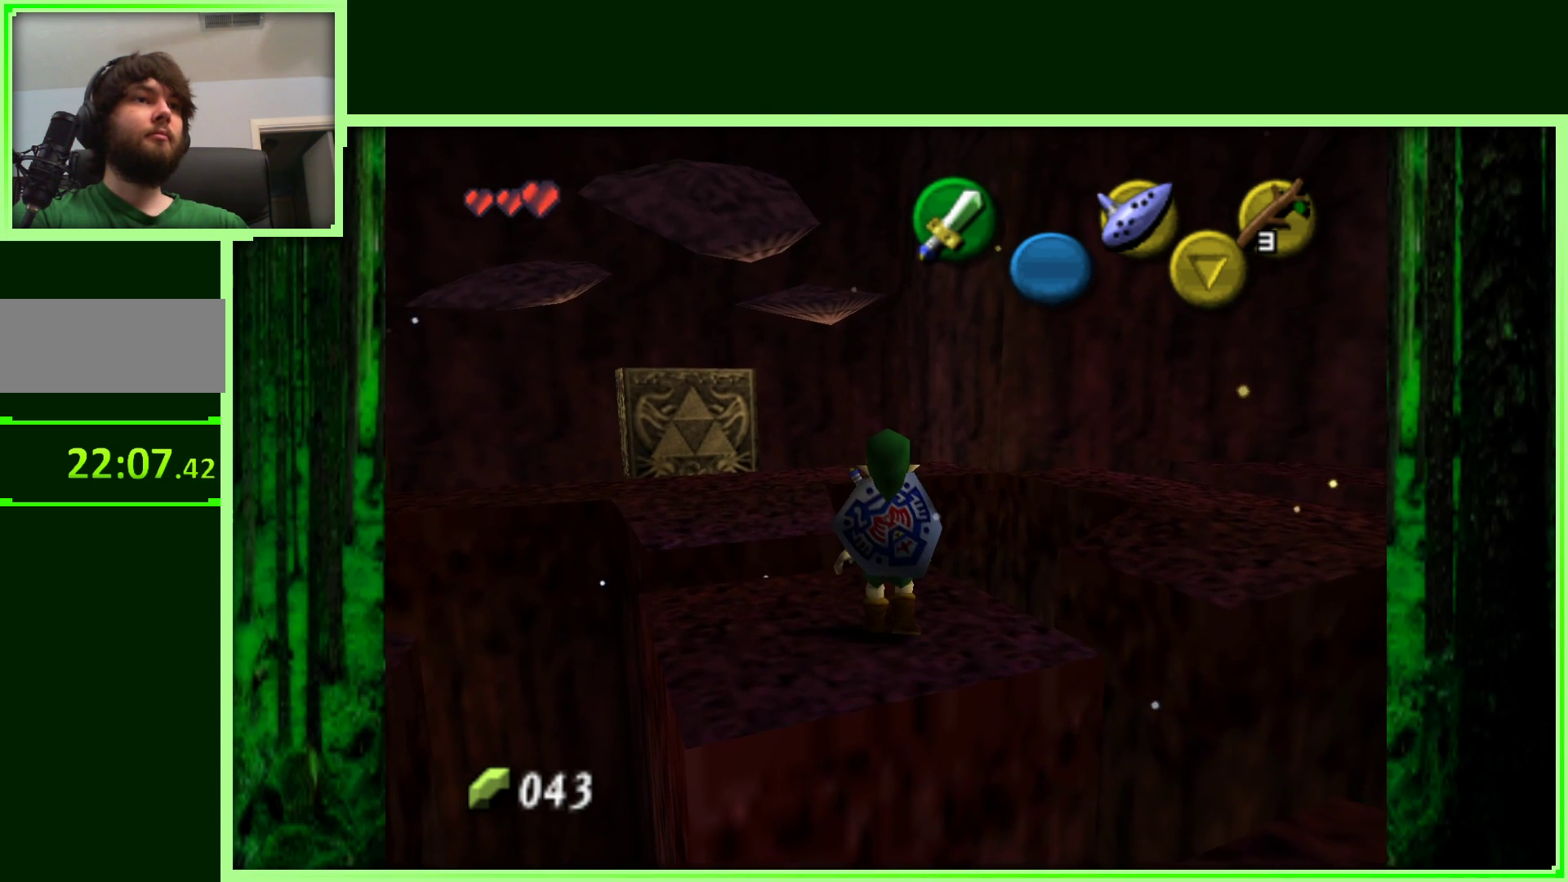
{"dt_ms": 500, "buttons": [], "left_stick": "center", "events": [[17, "left_stick", "up"], [100, "left_stick", "center"], [300, "left_stick", "left"], [450, "left_stick", "center"]]}
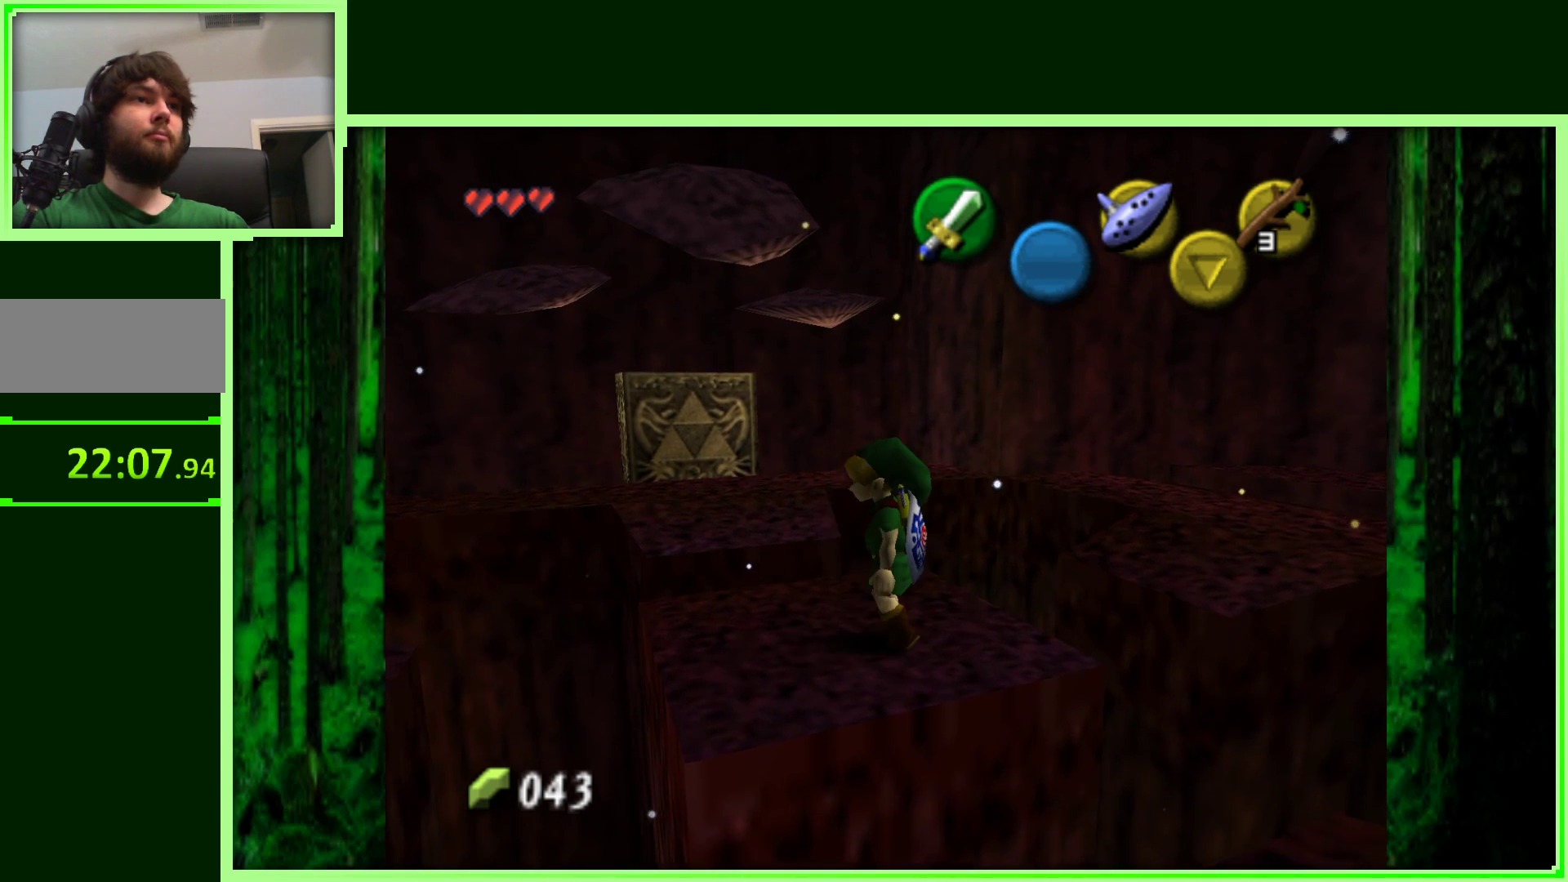
{"dt_ms": 500, "buttons": [], "left_stick": "center", "events": [[233, "Z", "down"], [483, "Z", "up"]]}
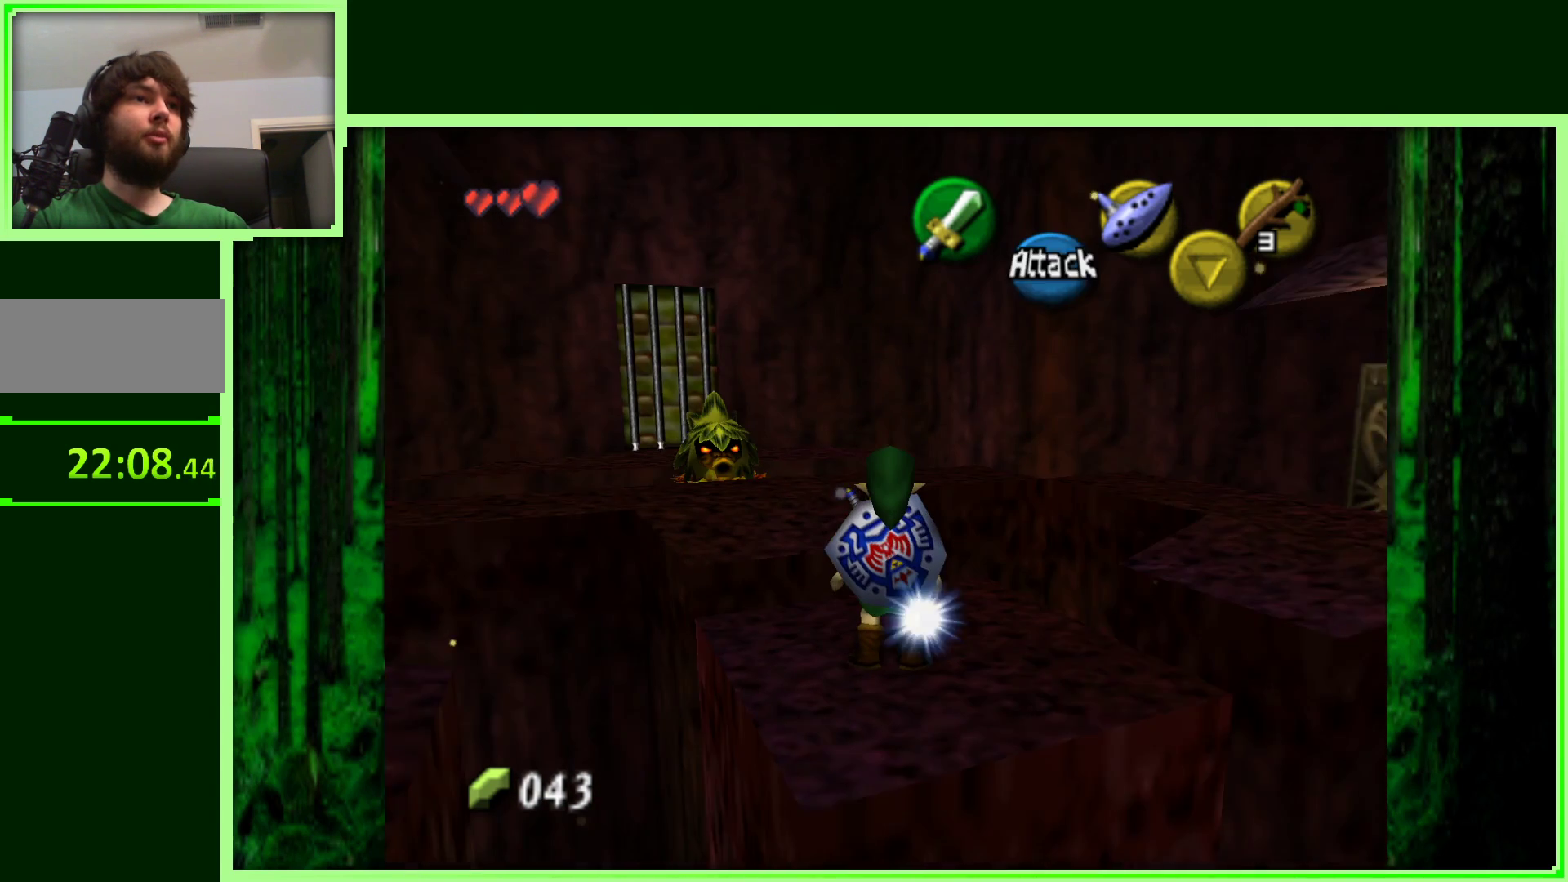
{"dt_ms": 500, "buttons": [], "left_stick": "center", "events": [[217, "left_stick", "up-left"], [300, "left_stick", "center"]]}
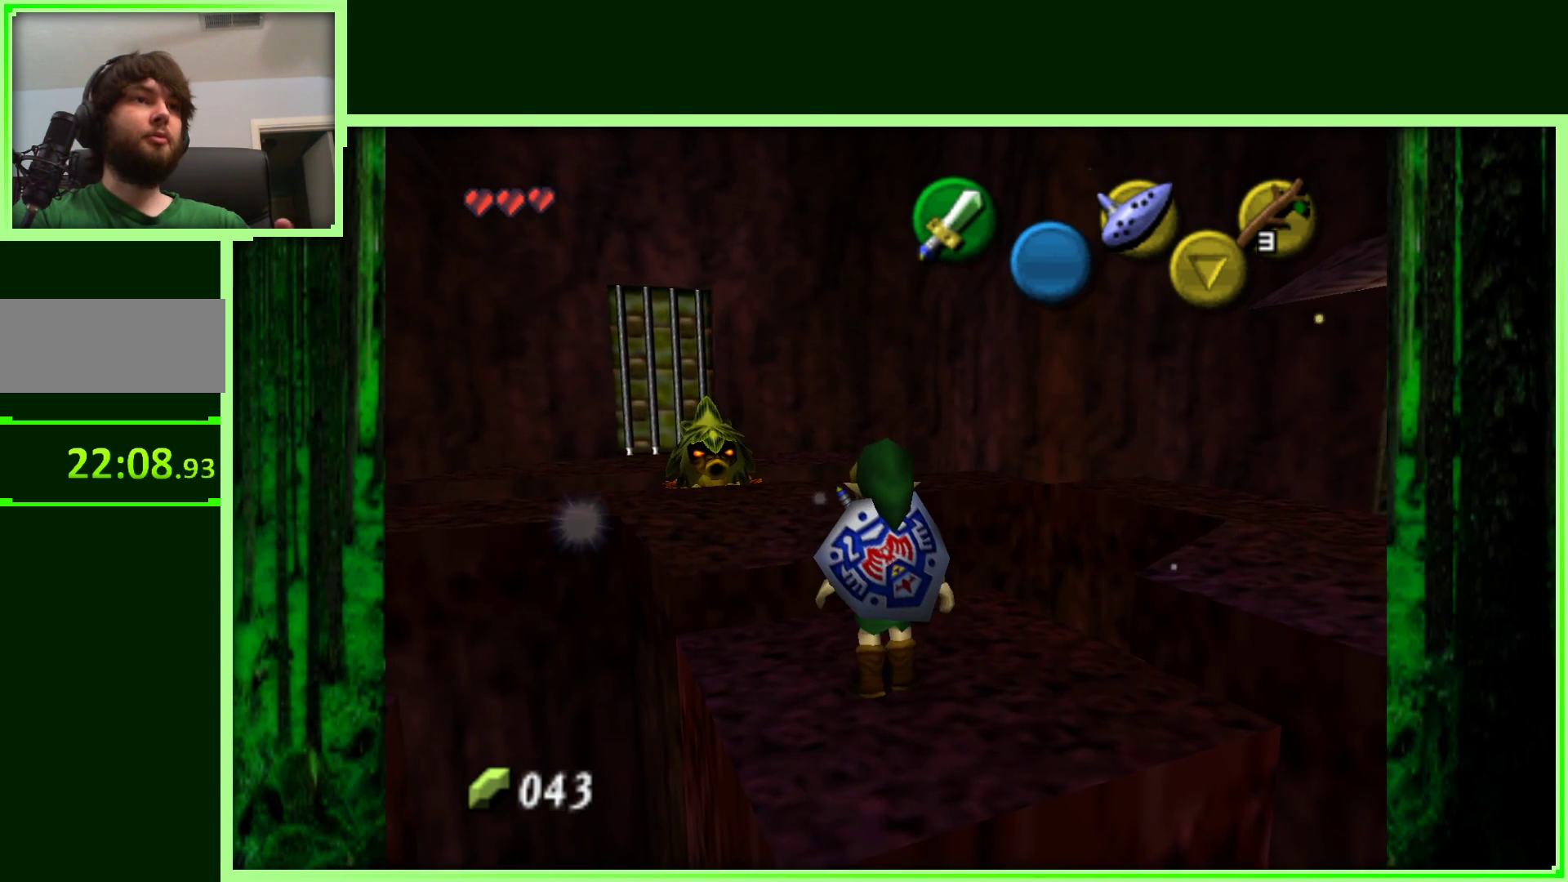
{"dt_ms": 500, "buttons": [], "left_stick": "center", "events": [[283, "Z", "down"], [450, "Z", "up"]]}
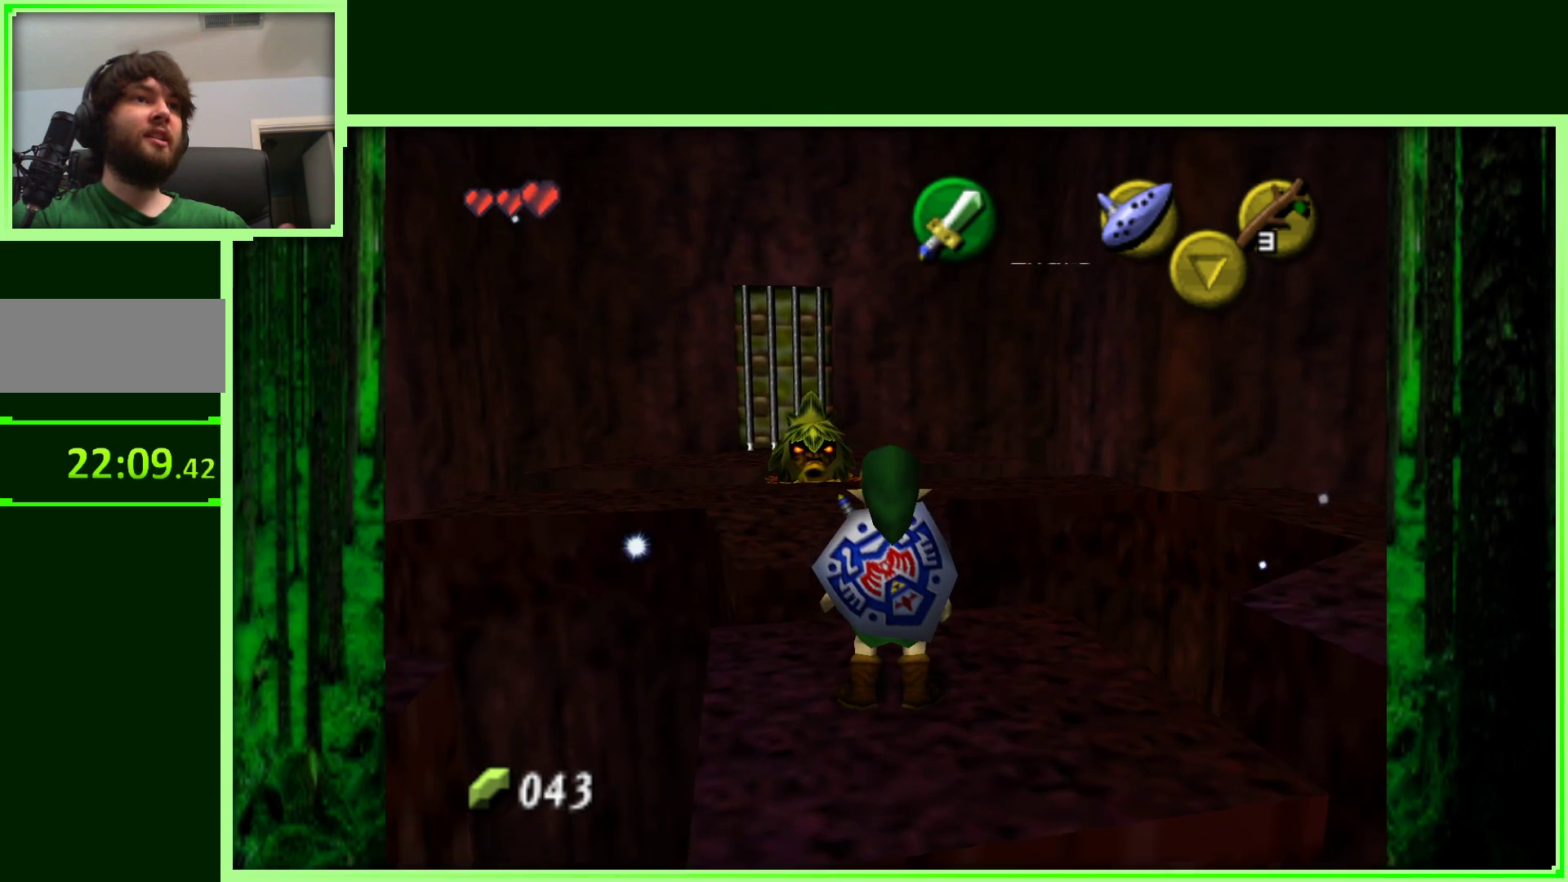
{"dt_ms": 500, "buttons": ["B"], "left_stick": "center", "events": [[333, "B", "down"]]}
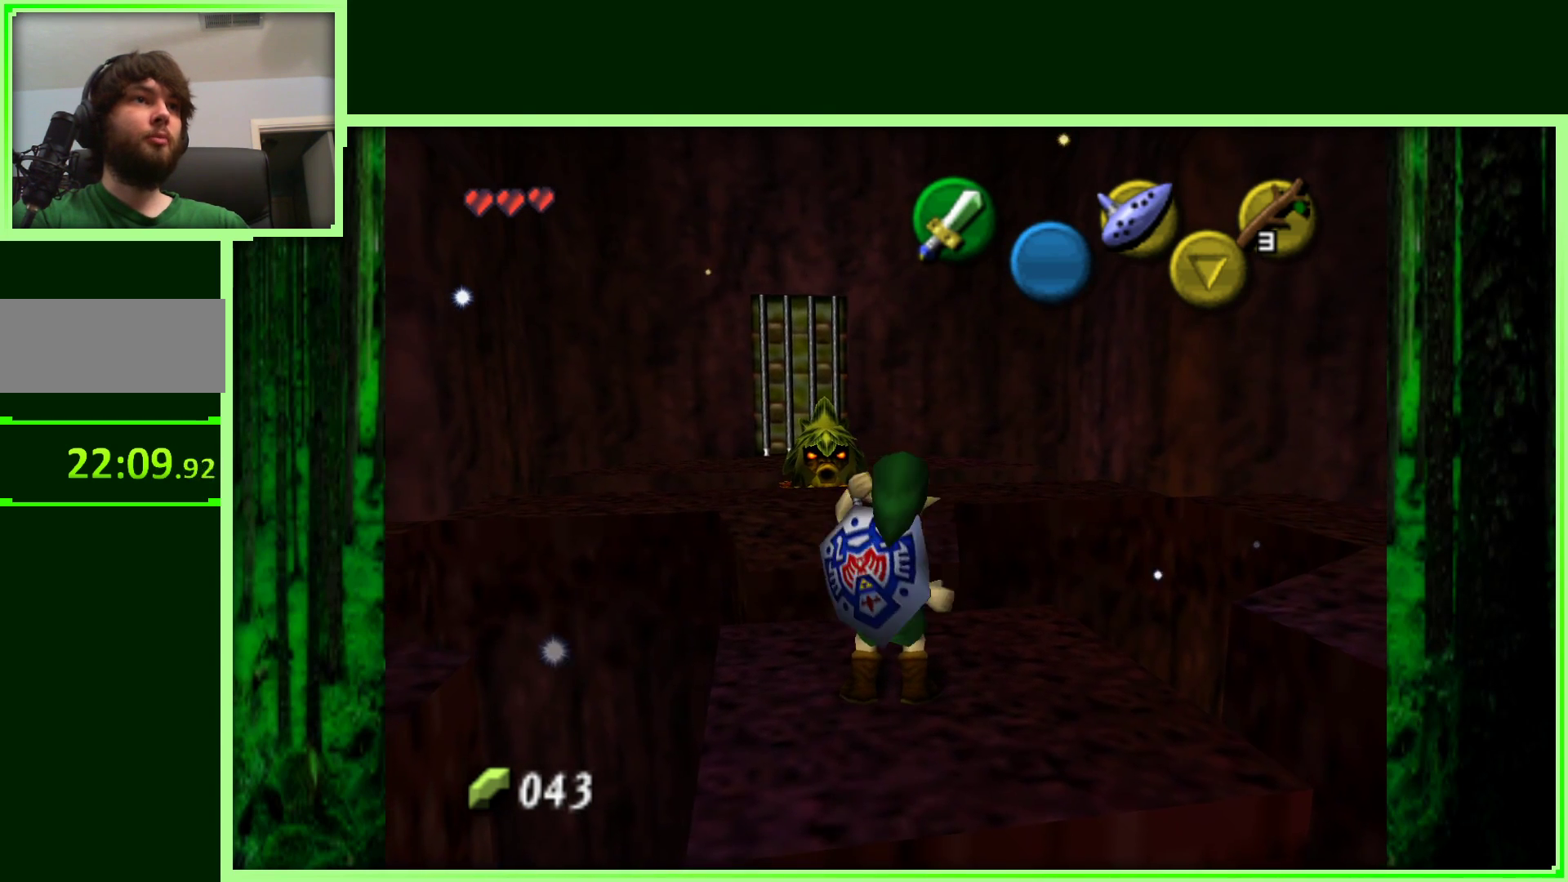
{"dt_ms": 500, "buttons": ["B"], "left_stick": "center", "events": []}
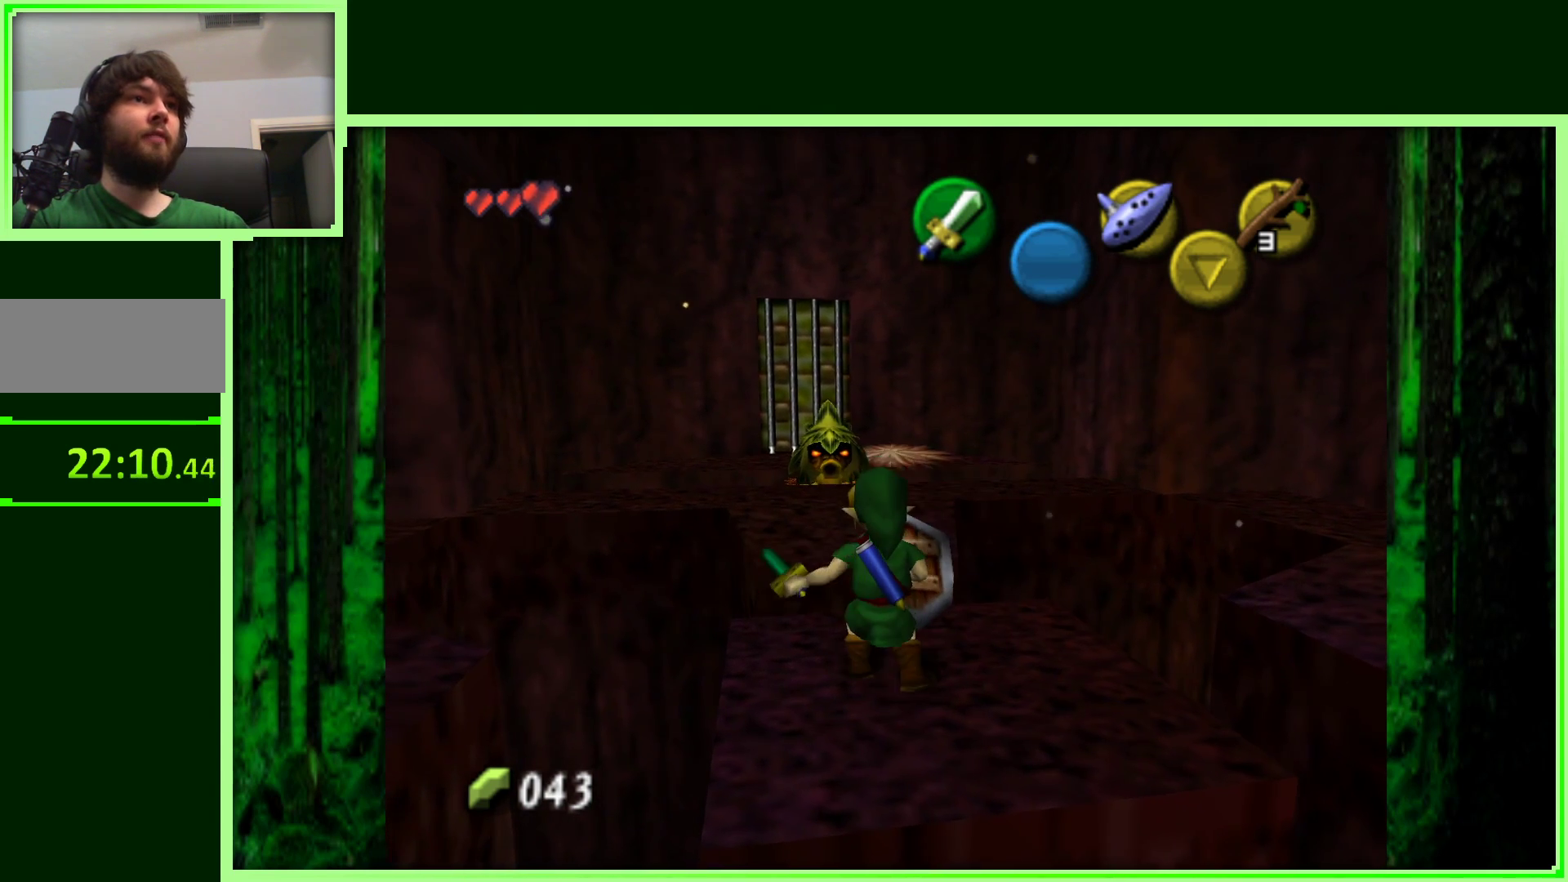
{"dt_ms": 500, "buttons": ["B"], "left_stick": "center", "events": []}
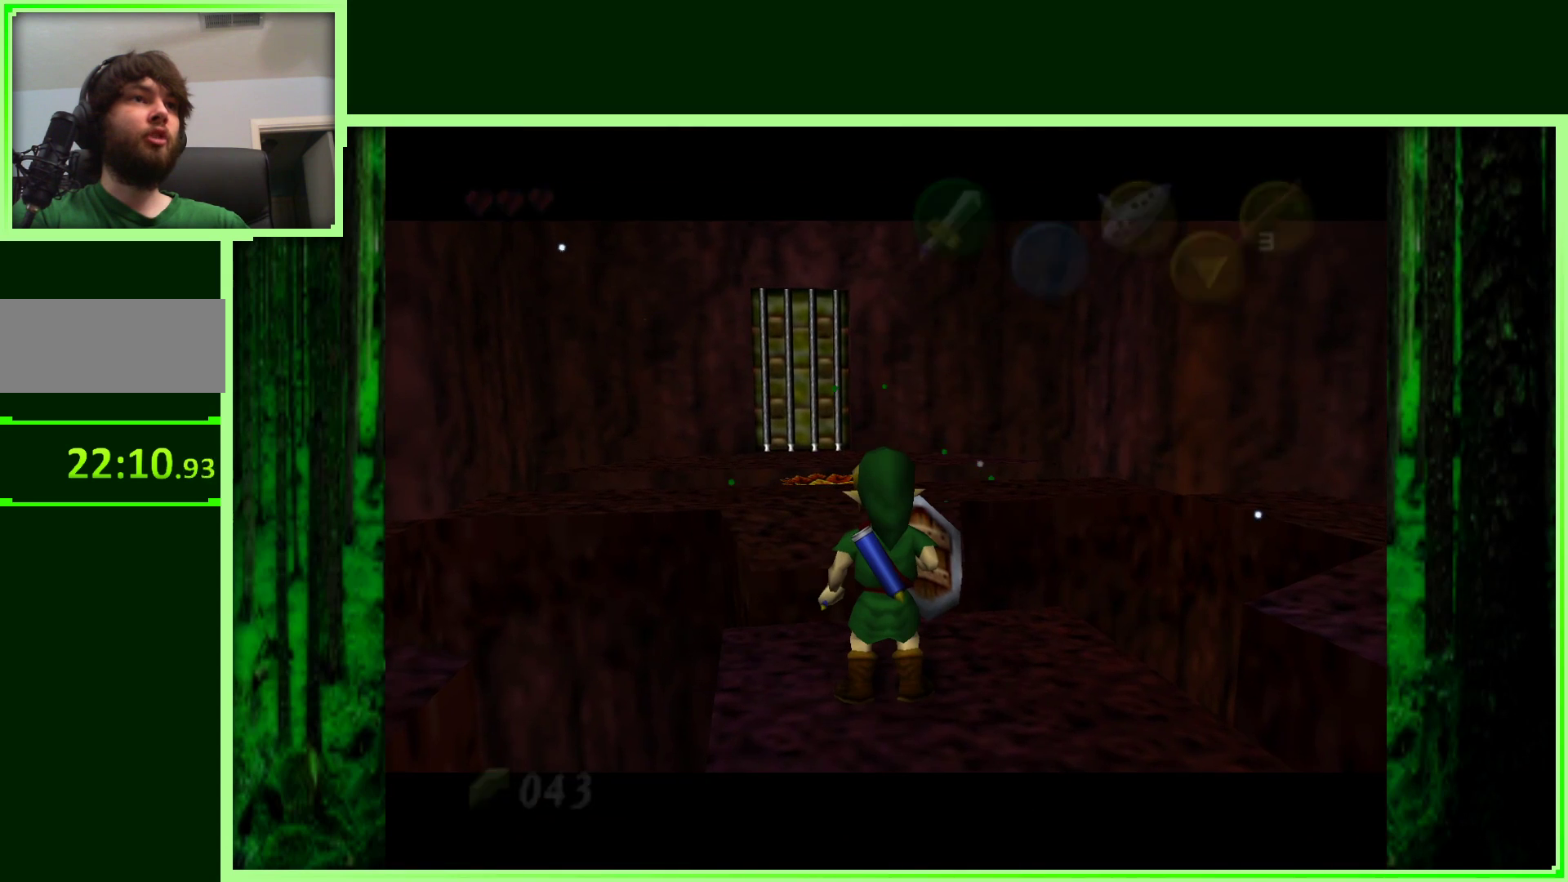
{"dt_ms": 500, "buttons": [], "left_stick": "center", "events": [[83, "B", "up"]]}
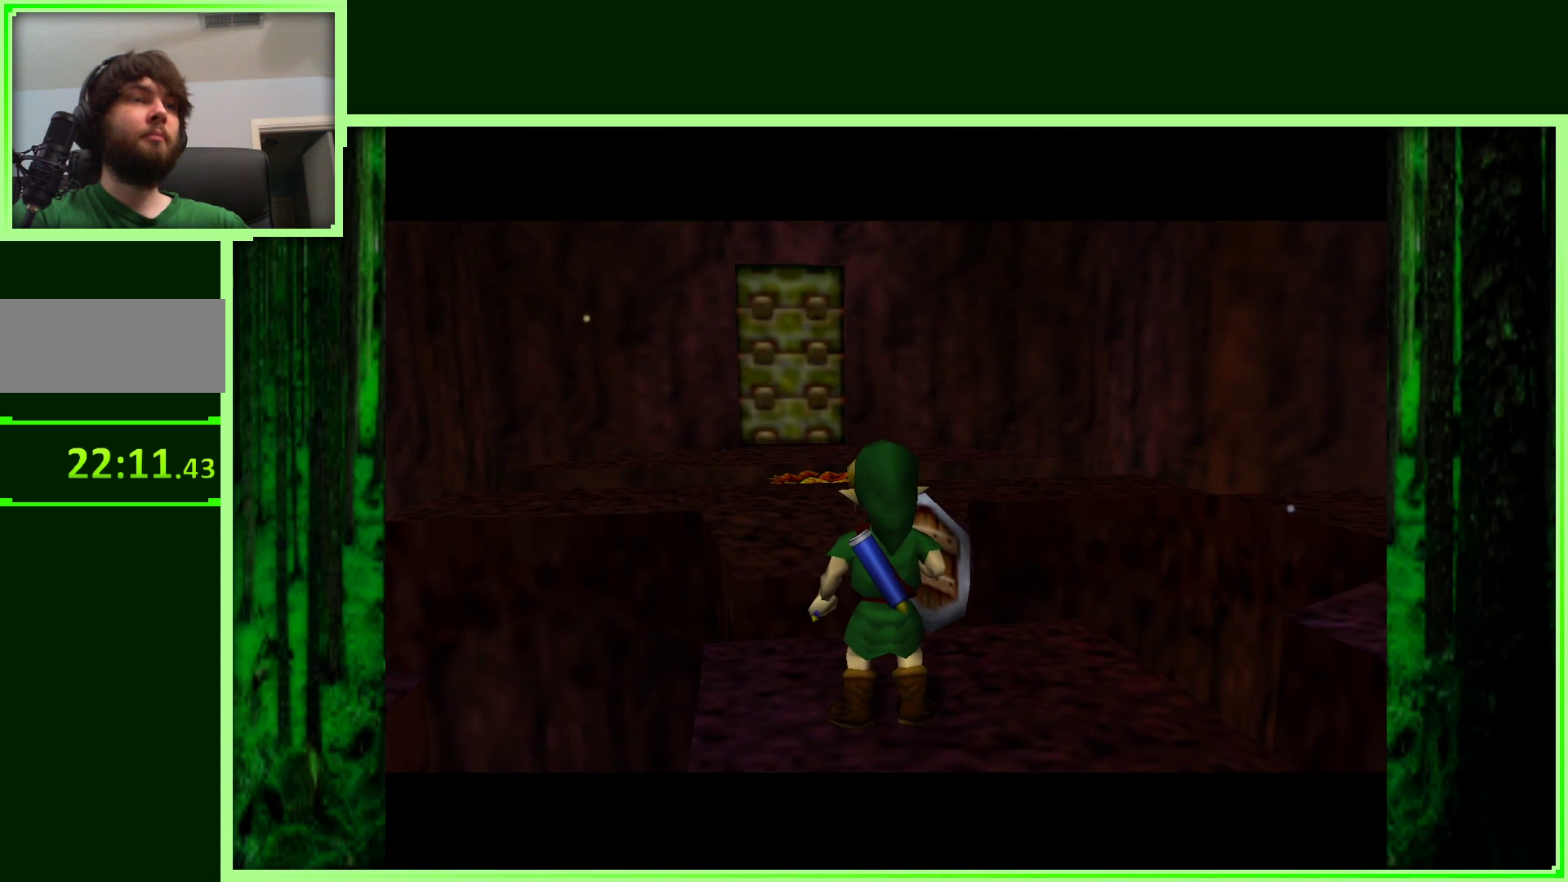
{"dt_ms": 500, "buttons": [], "left_stick": "center", "events": []}
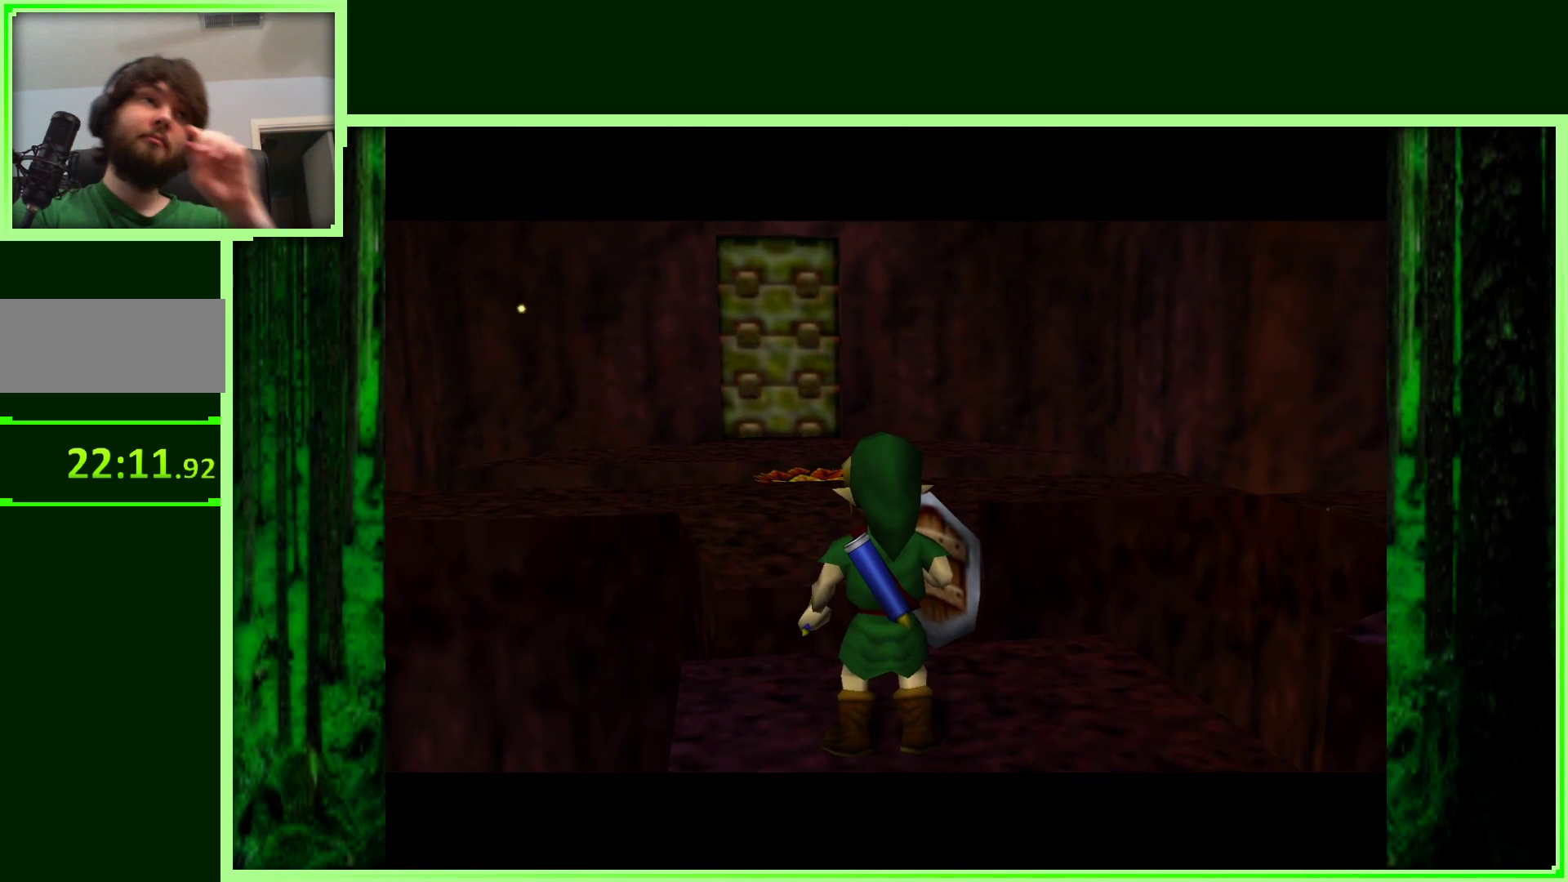
{"dt_ms": 500, "buttons": [], "left_stick": "center", "events": []}
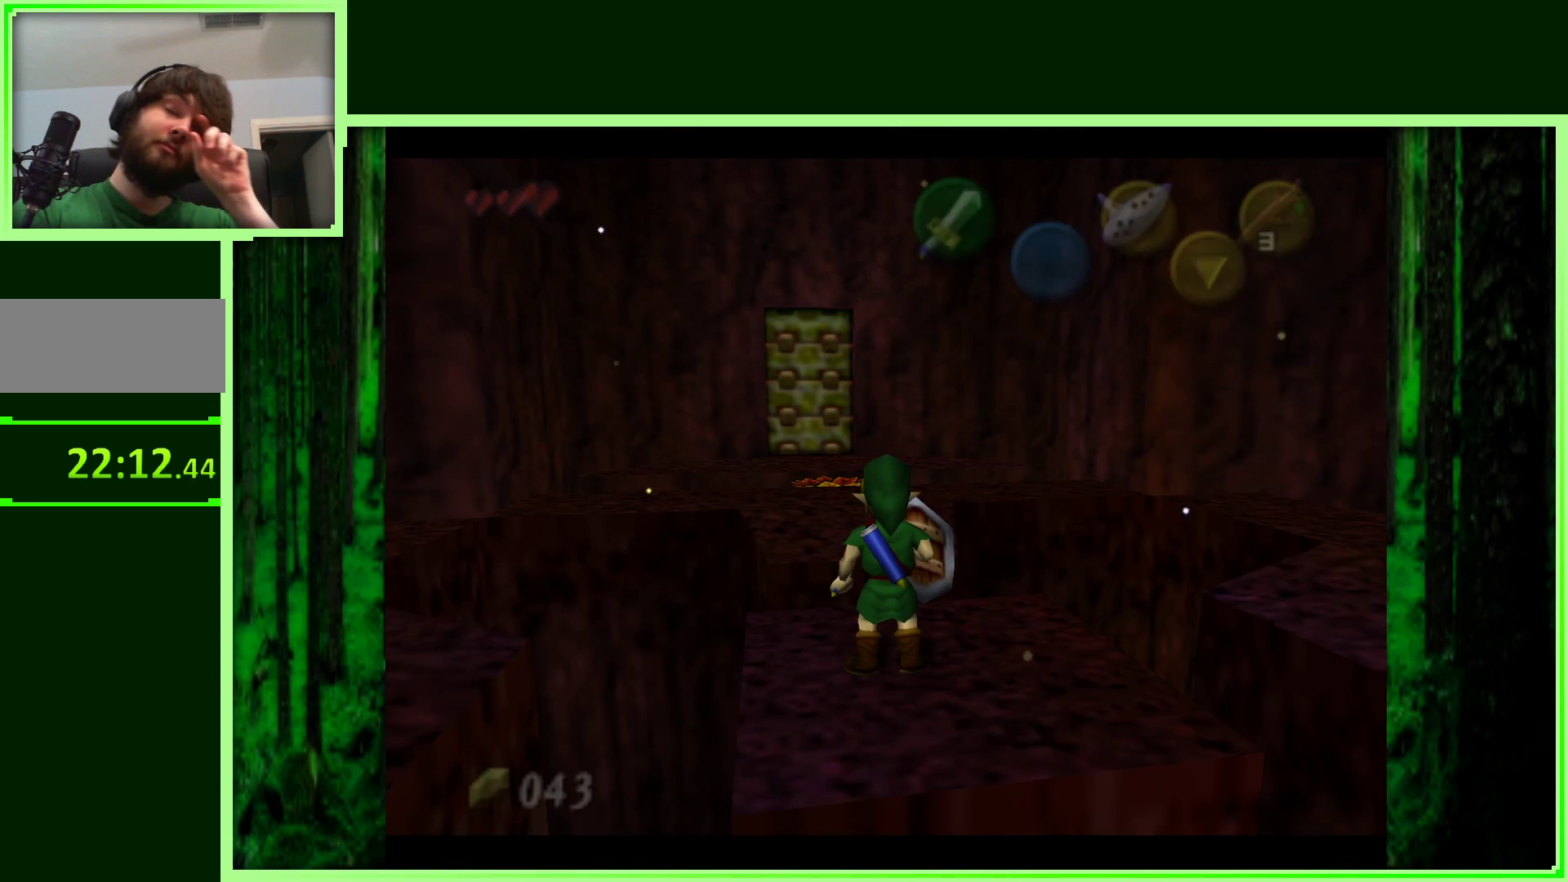
{"dt_ms": 500, "buttons": [], "left_stick": "center", "events": []}
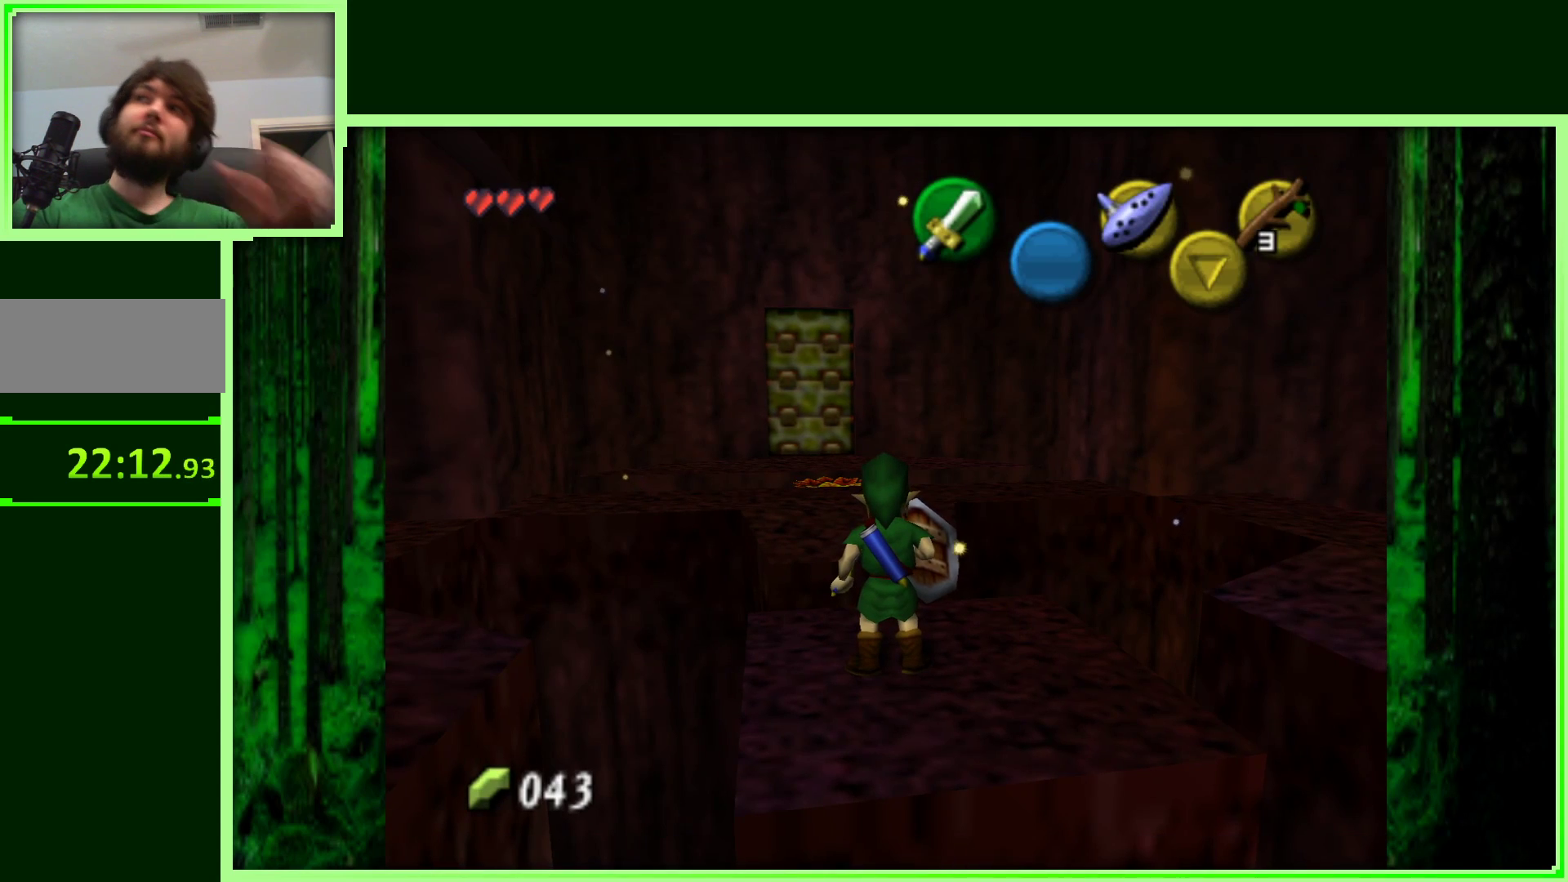
{"dt_ms": 500, "buttons": [], "left_stick": "center", "events": []}
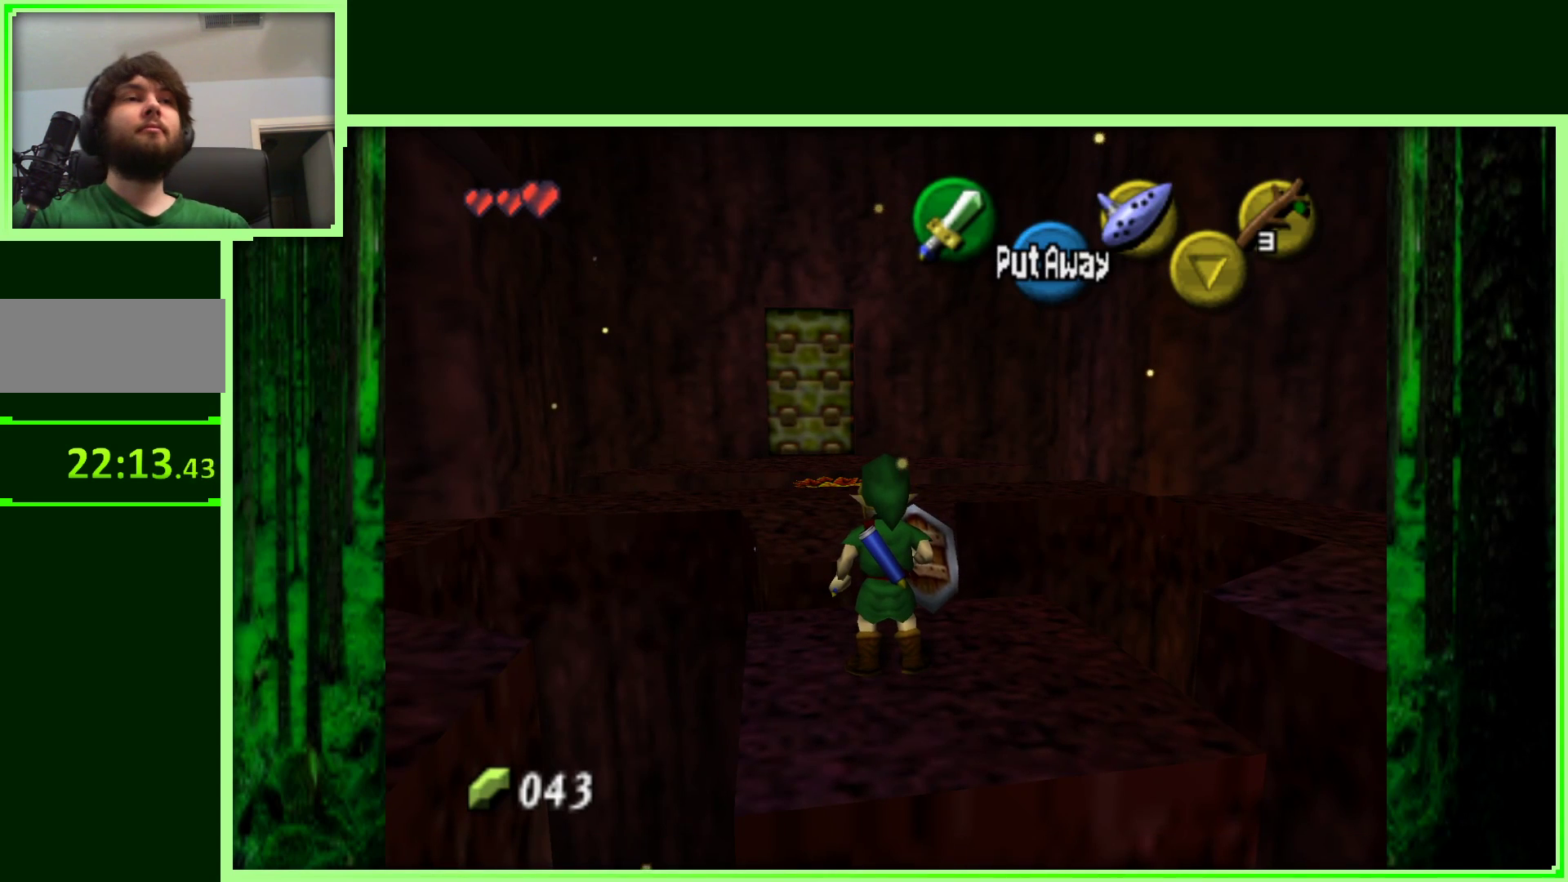
{"dt_ms": 500, "buttons": ["A"], "left_stick": "up", "events": [[133, "left_stick", "up"], [250, "A", "down"]]}
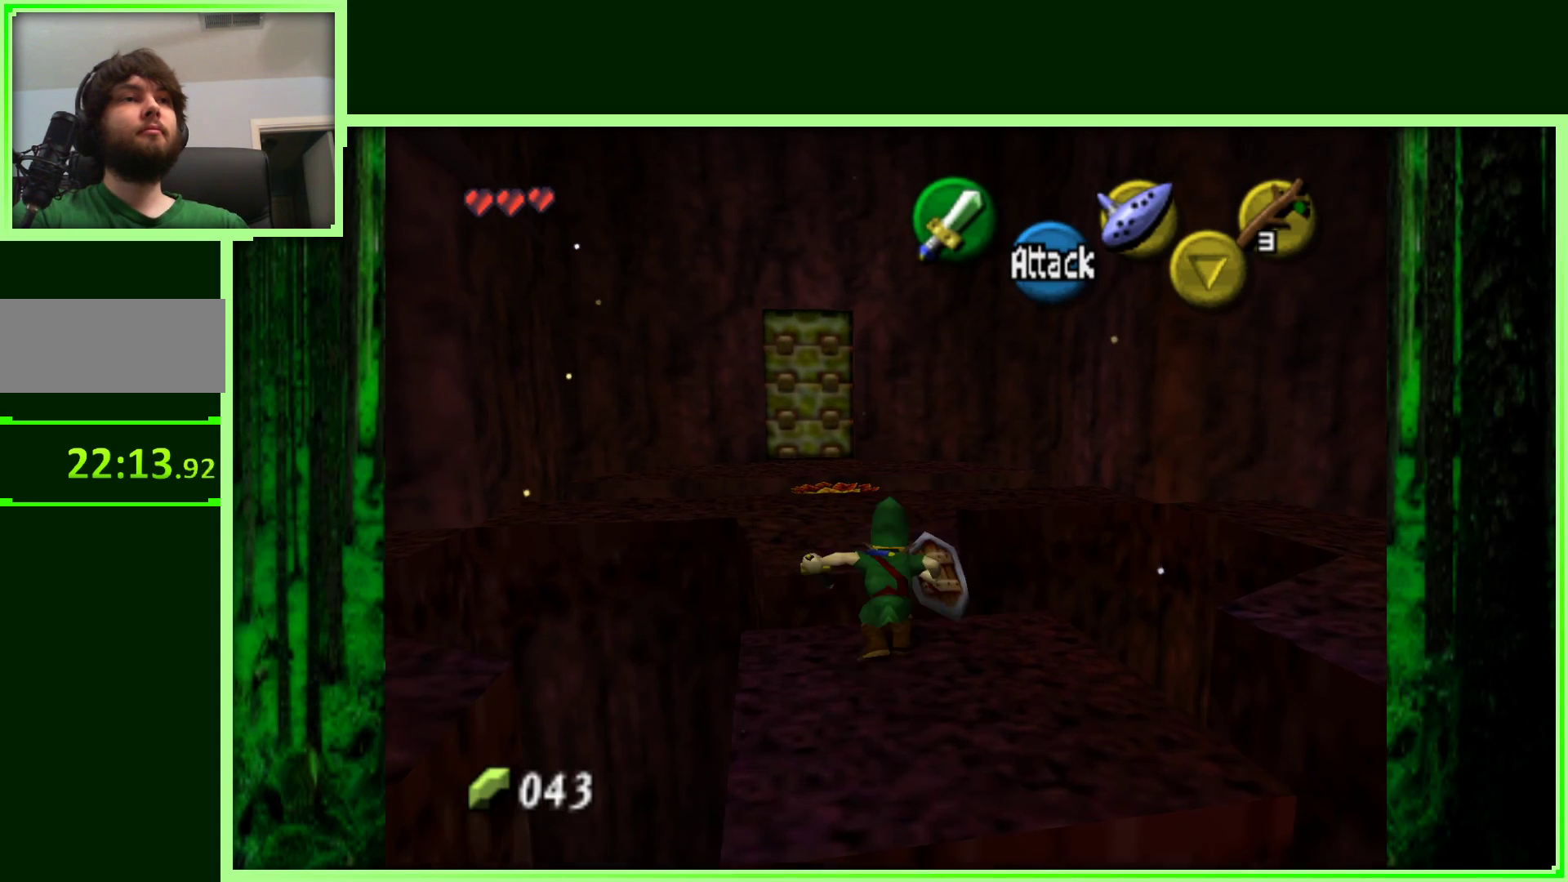
{"dt_ms": 500, "buttons": [], "left_stick": "up-left", "events": [[383, "left_stick", "up-left"], [500, "A", "up"]]}
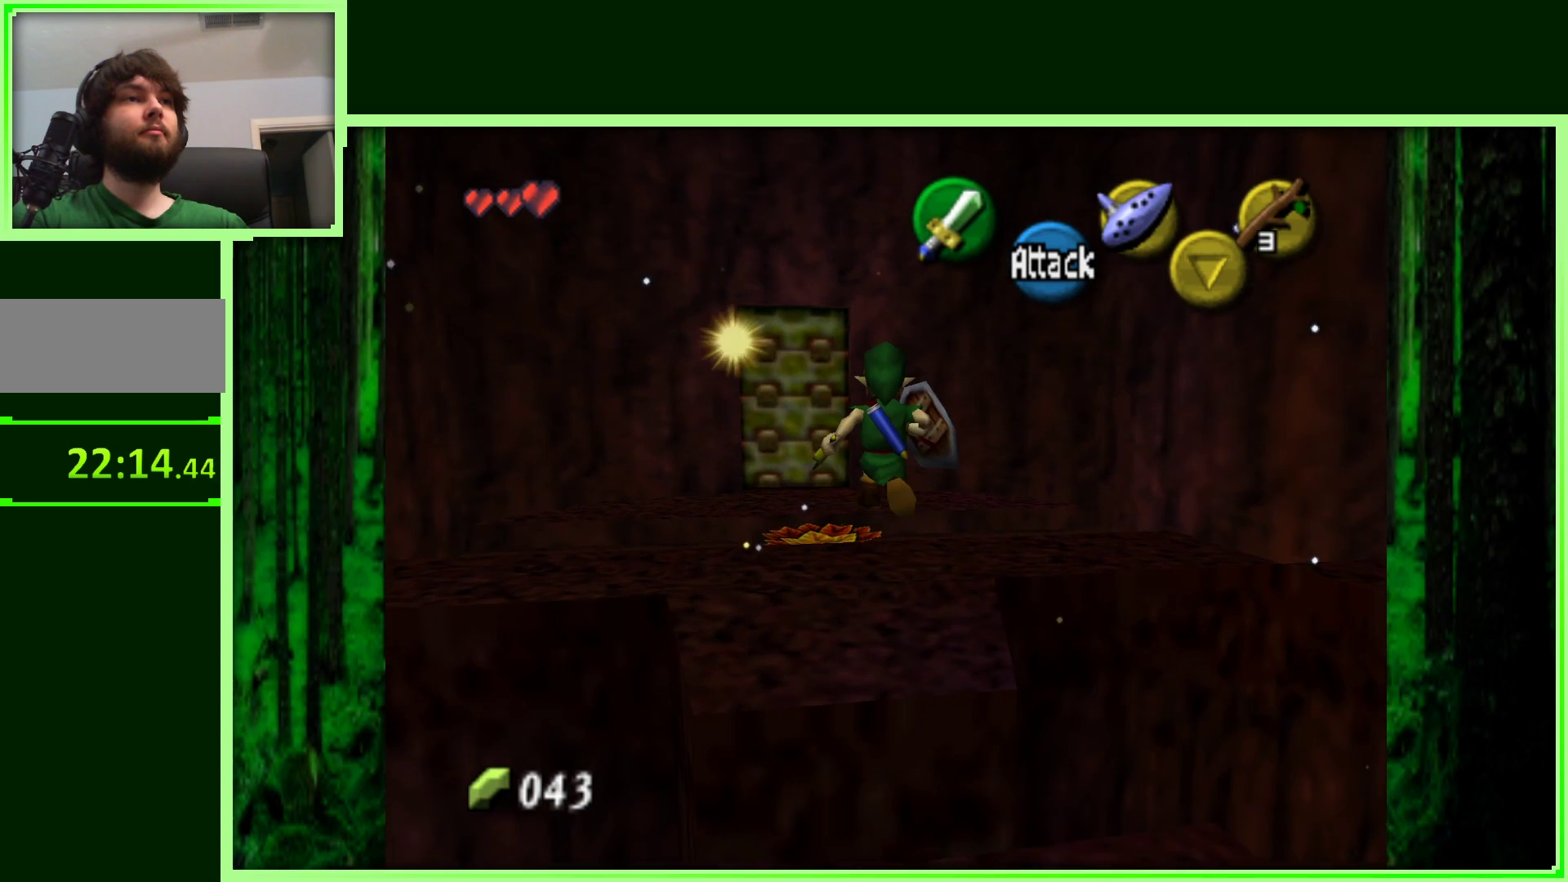
{"dt_ms": 500, "buttons": [], "left_stick": "up", "events": [[250, "left_stick", "up"]]}